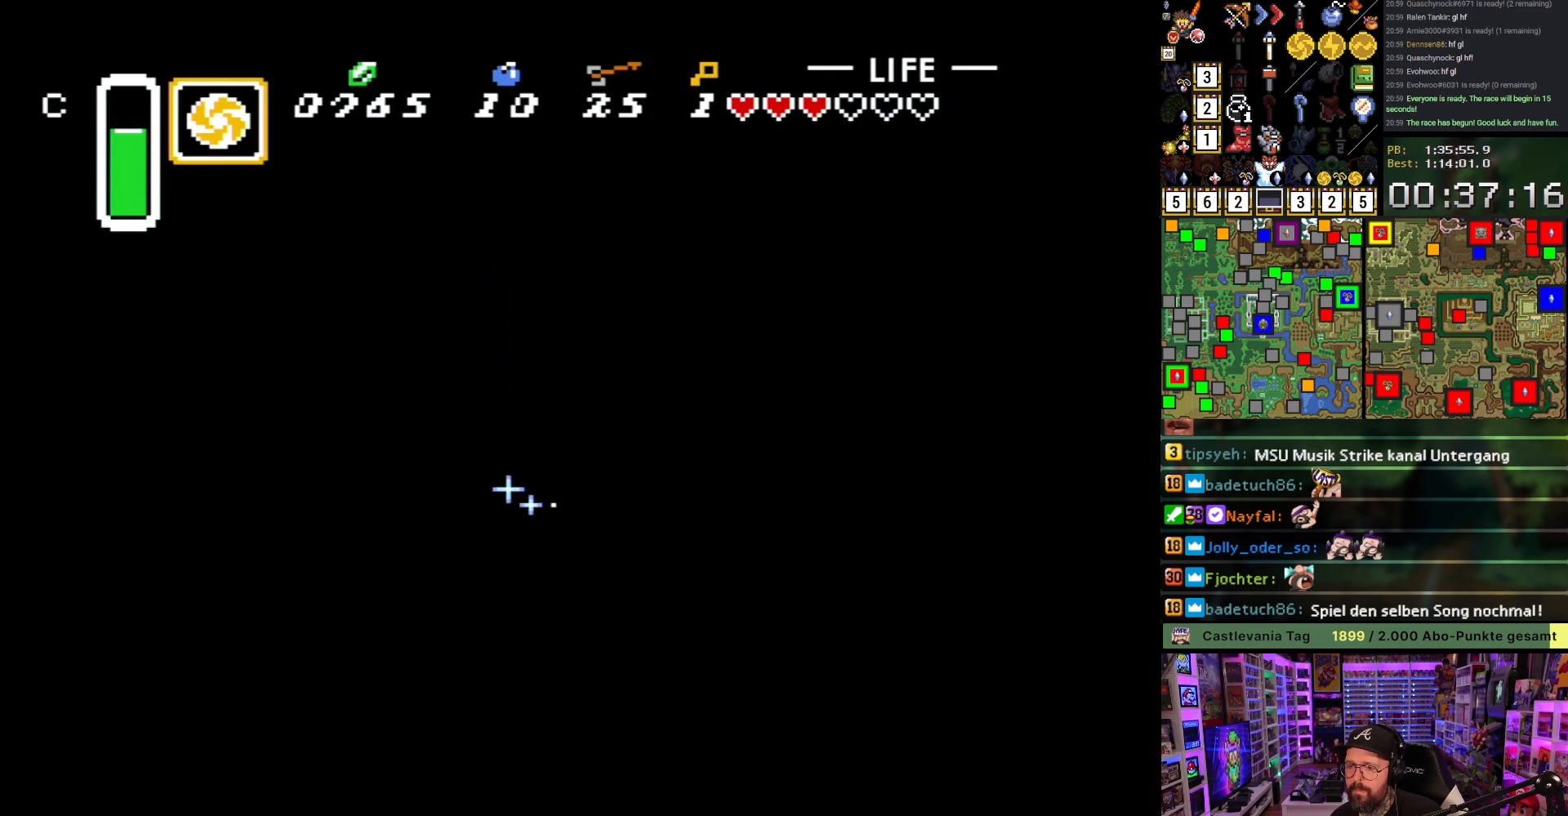
Gameplay with a controller (Nintendo layout); each line is a JSON object with the inputs held at the frame after it. "events" lists button and stick changes between this image and that frame as [ms after this image, input, new state], when the widget could be followed in between. Not read: L3 R3.
{"buttons": ["B", "DPAD_DOWN", "DPAD_LEFT"], "events": []}
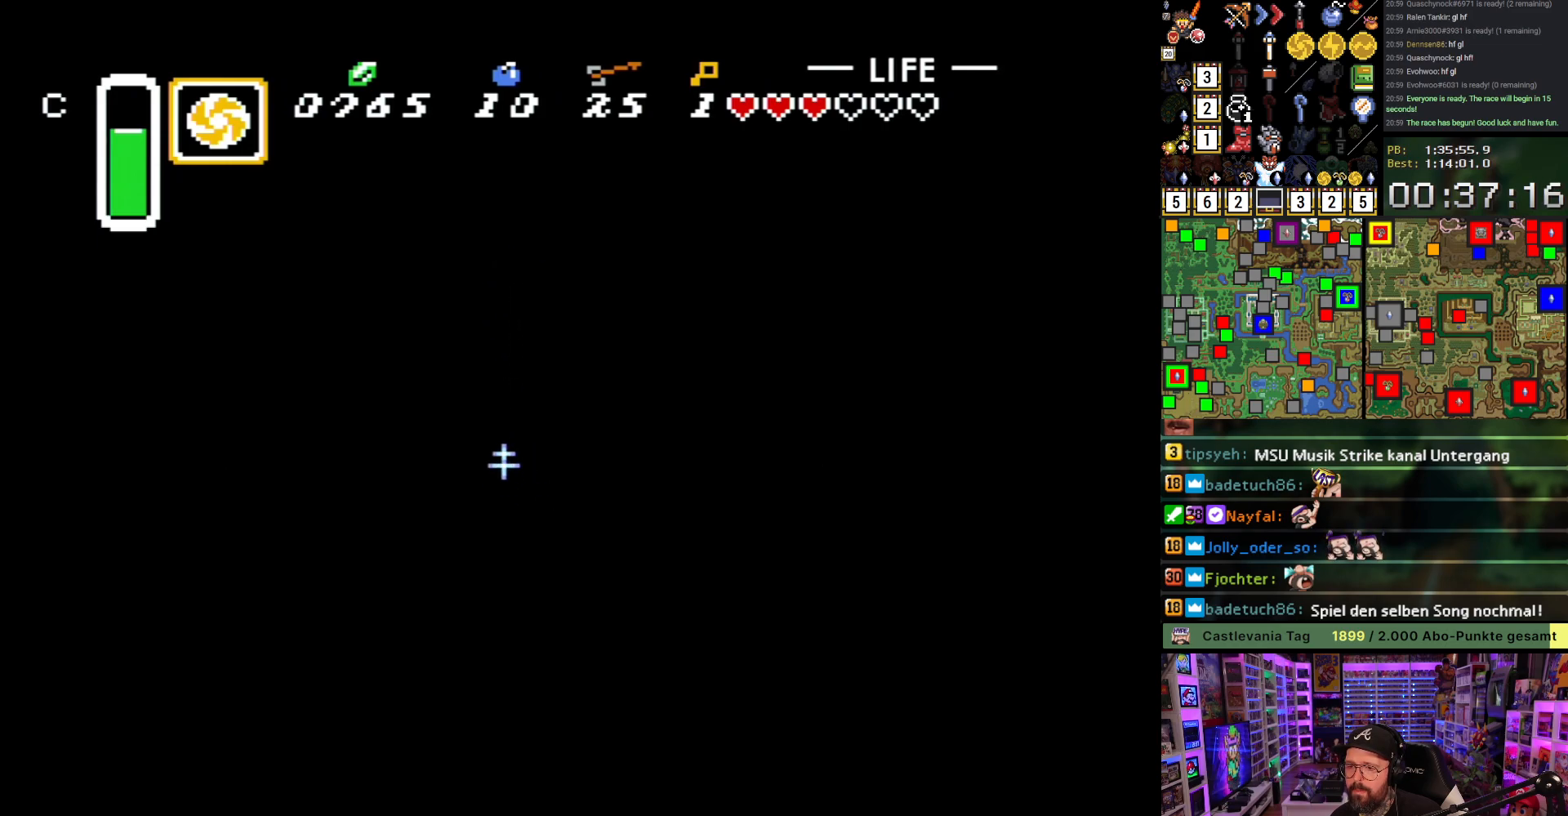
{"buttons": ["B", "DPAD_DOWN", "DPAD_LEFT"], "events": []}
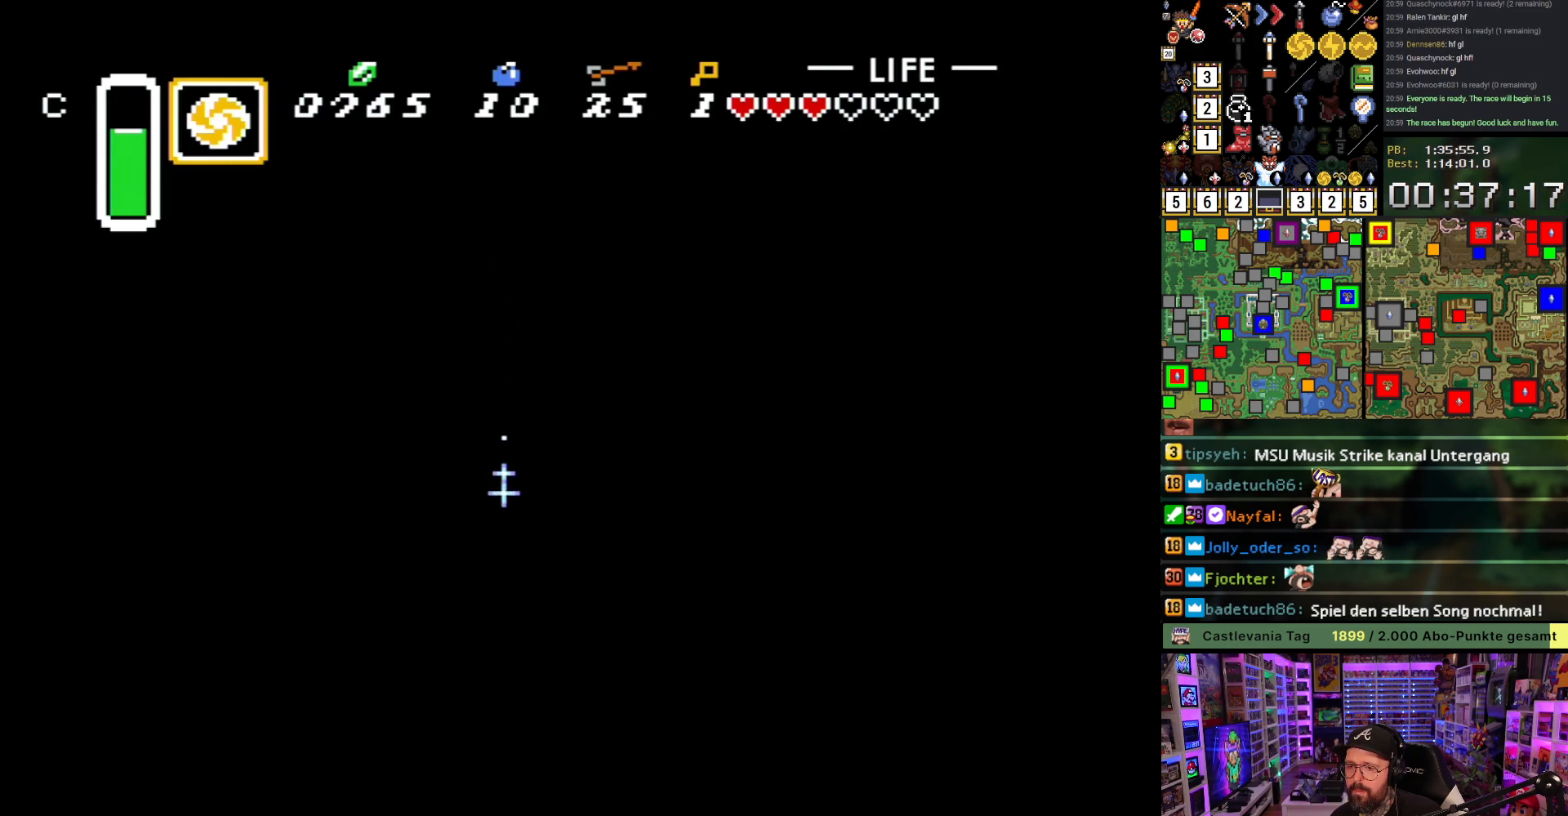
{"buttons": ["B", "DPAD_DOWN", "DPAD_LEFT"], "events": []}
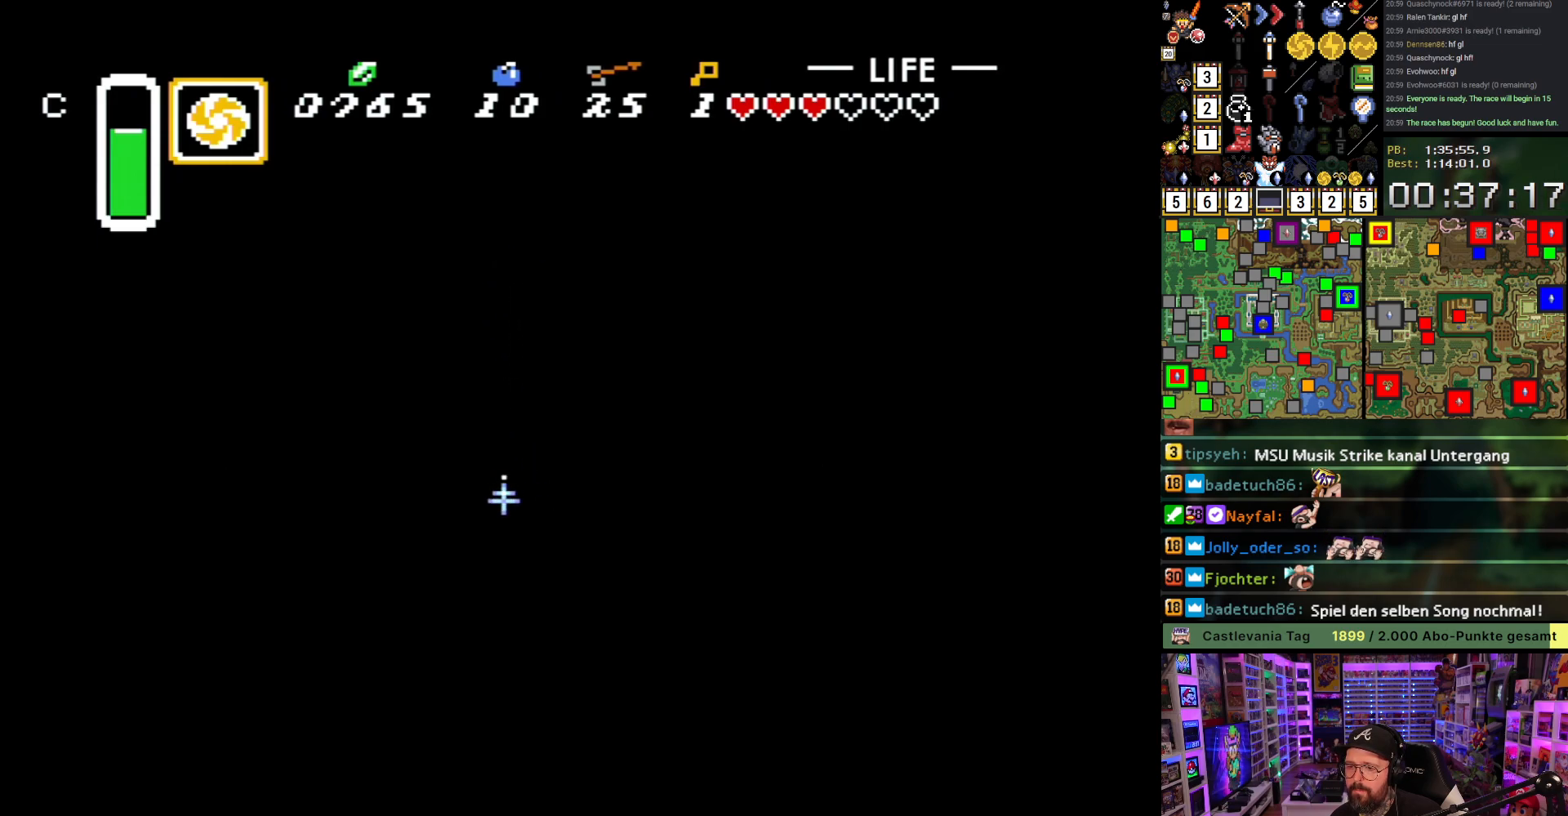
{"buttons": ["B", "DPAD_UP", "DPAD_LEFT"], "events": [[117, "DPAD_DOWN", "up"], [150, "DPAD_UP", "down"]]}
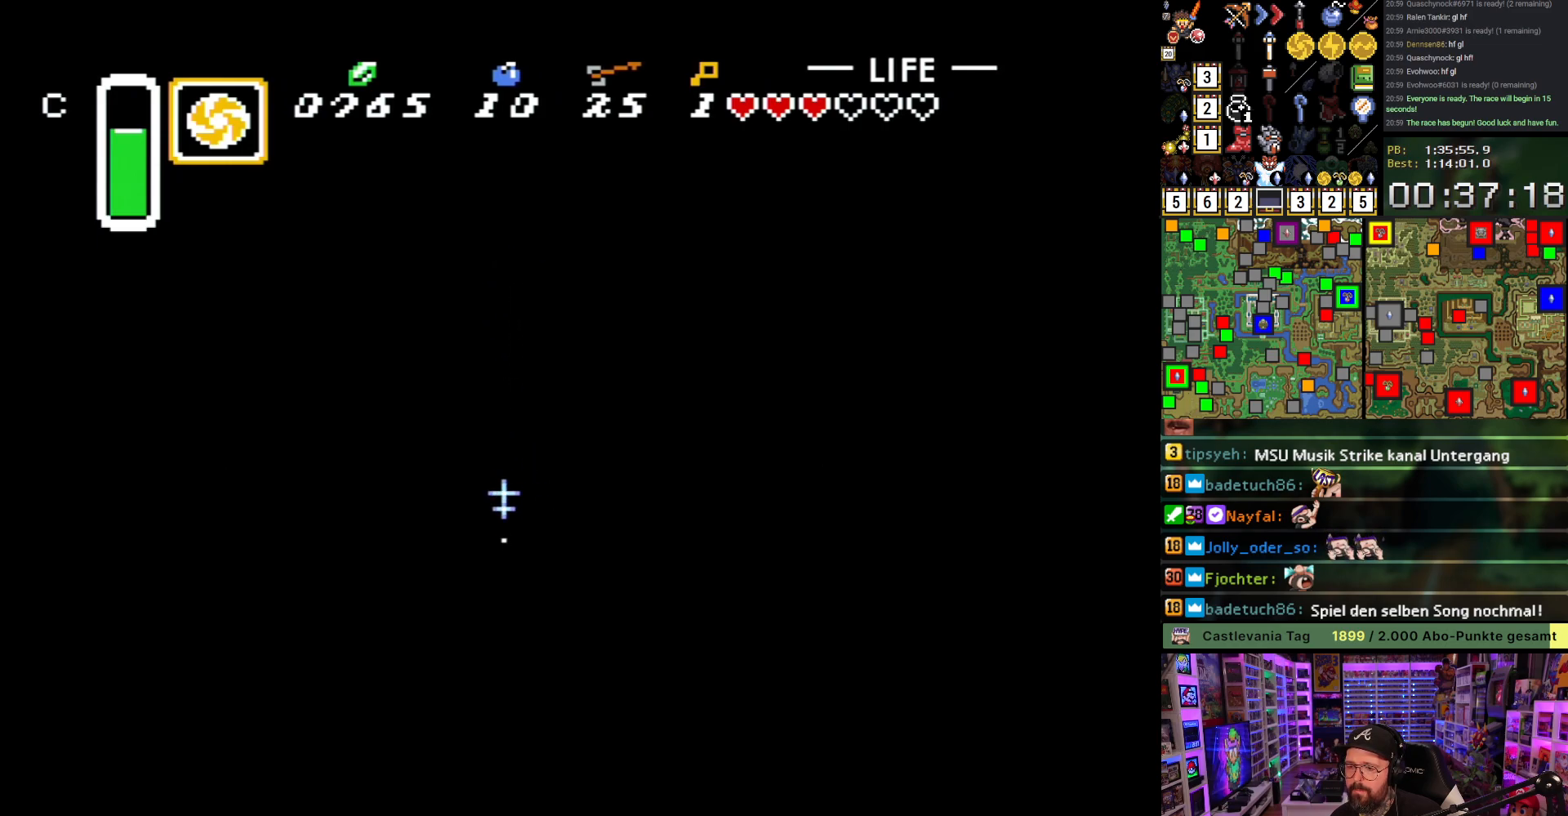
{"buttons": ["B", "DPAD_UP", "DPAD_LEFT"], "events": []}
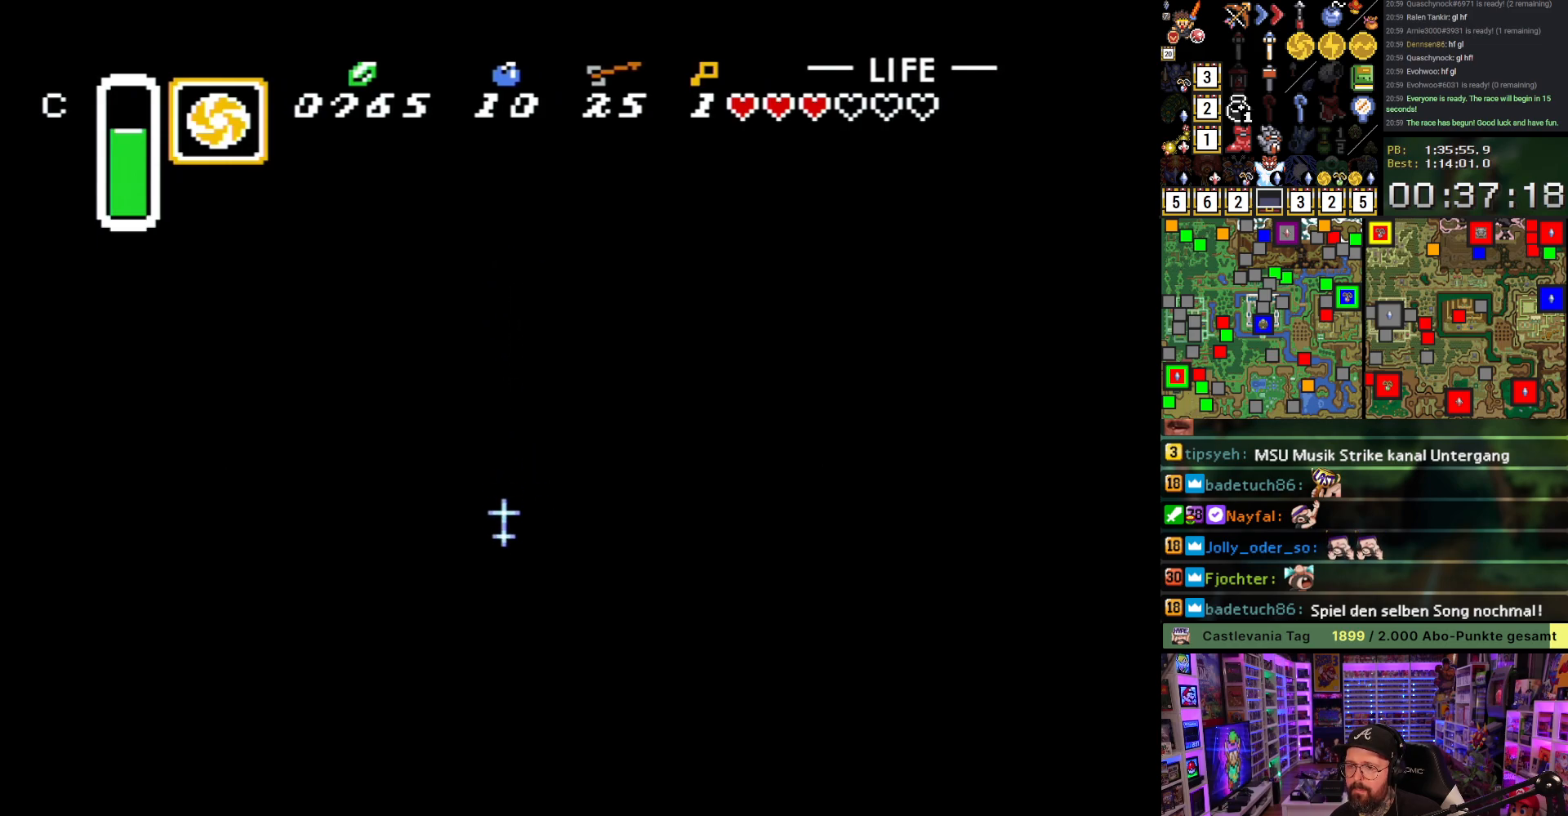
{"buttons": ["B", "DPAD_UP", "DPAD_LEFT"], "events": []}
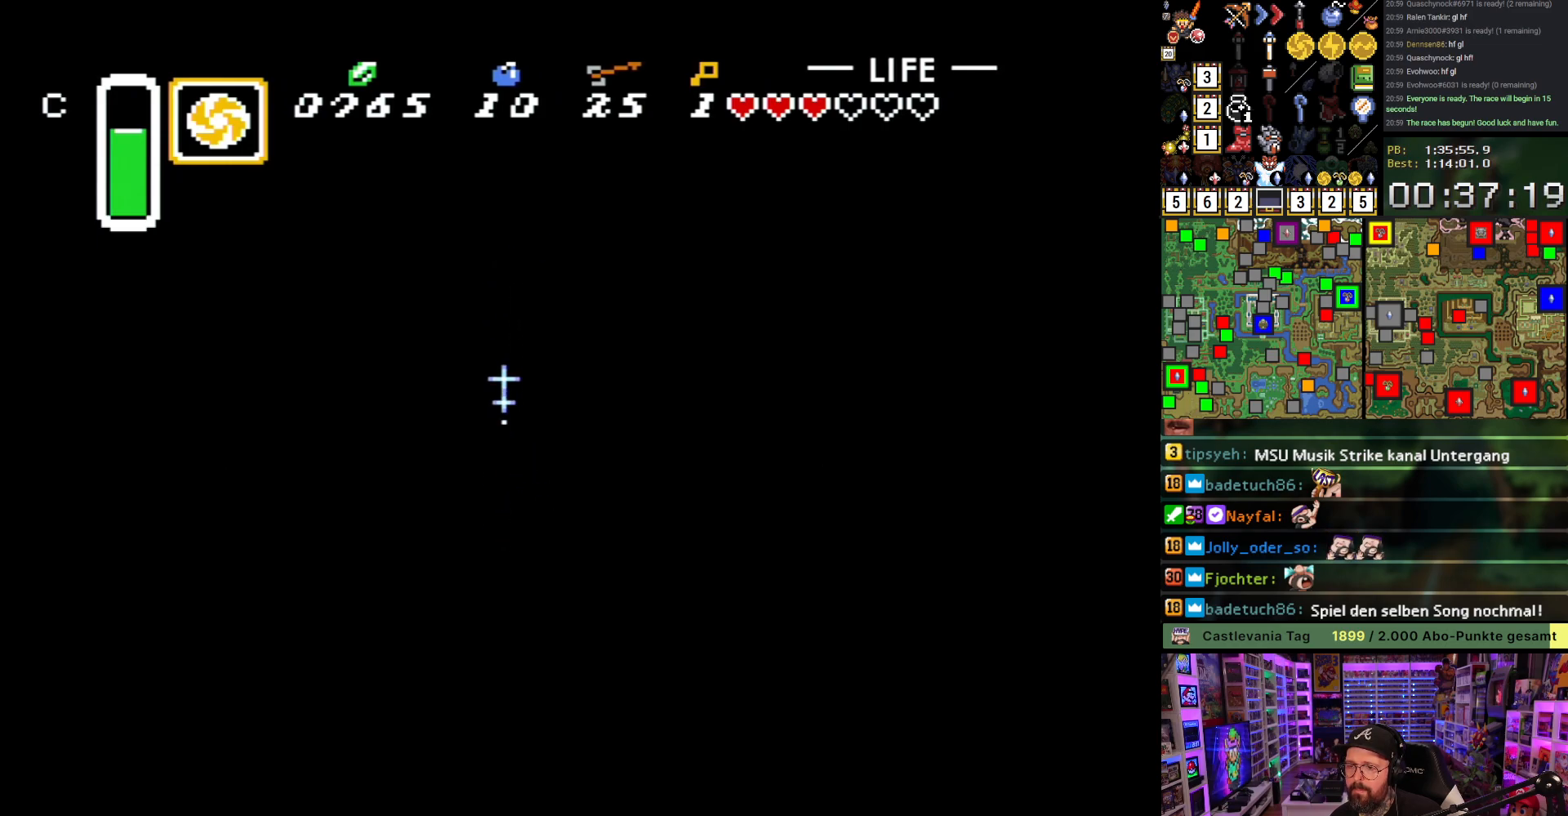
{"buttons": ["DPAD_UP"], "events": [[433, "DPAD_LEFT", "up"], [483, "B", "up"]]}
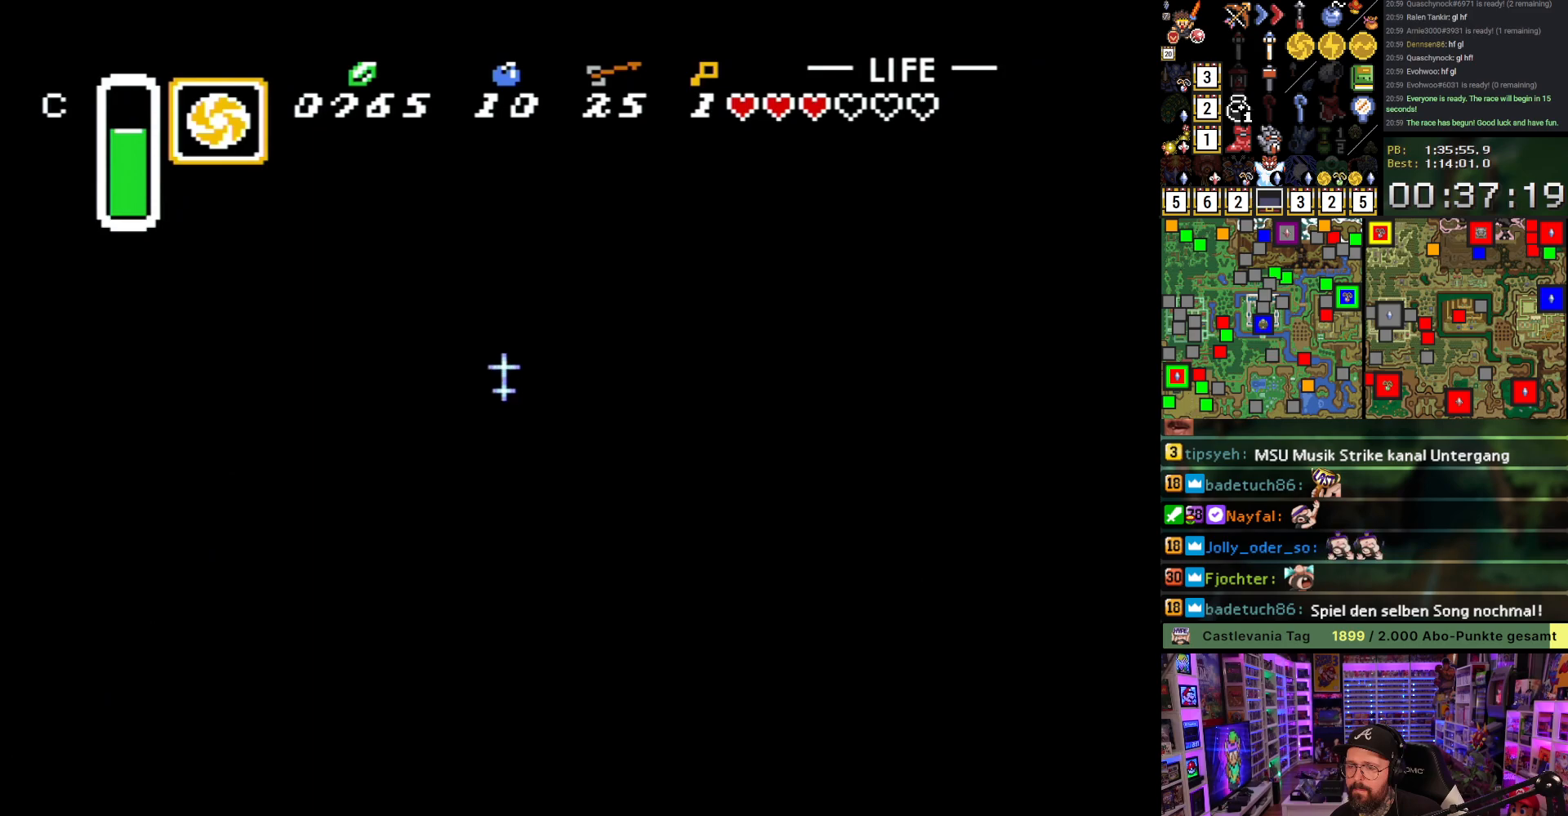
{"buttons": [], "events": [[83, "B", "down"], [150, "DPAD_UP", "up"], [167, "B", "up"], [283, "B", "down"], [367, "B", "up"]]}
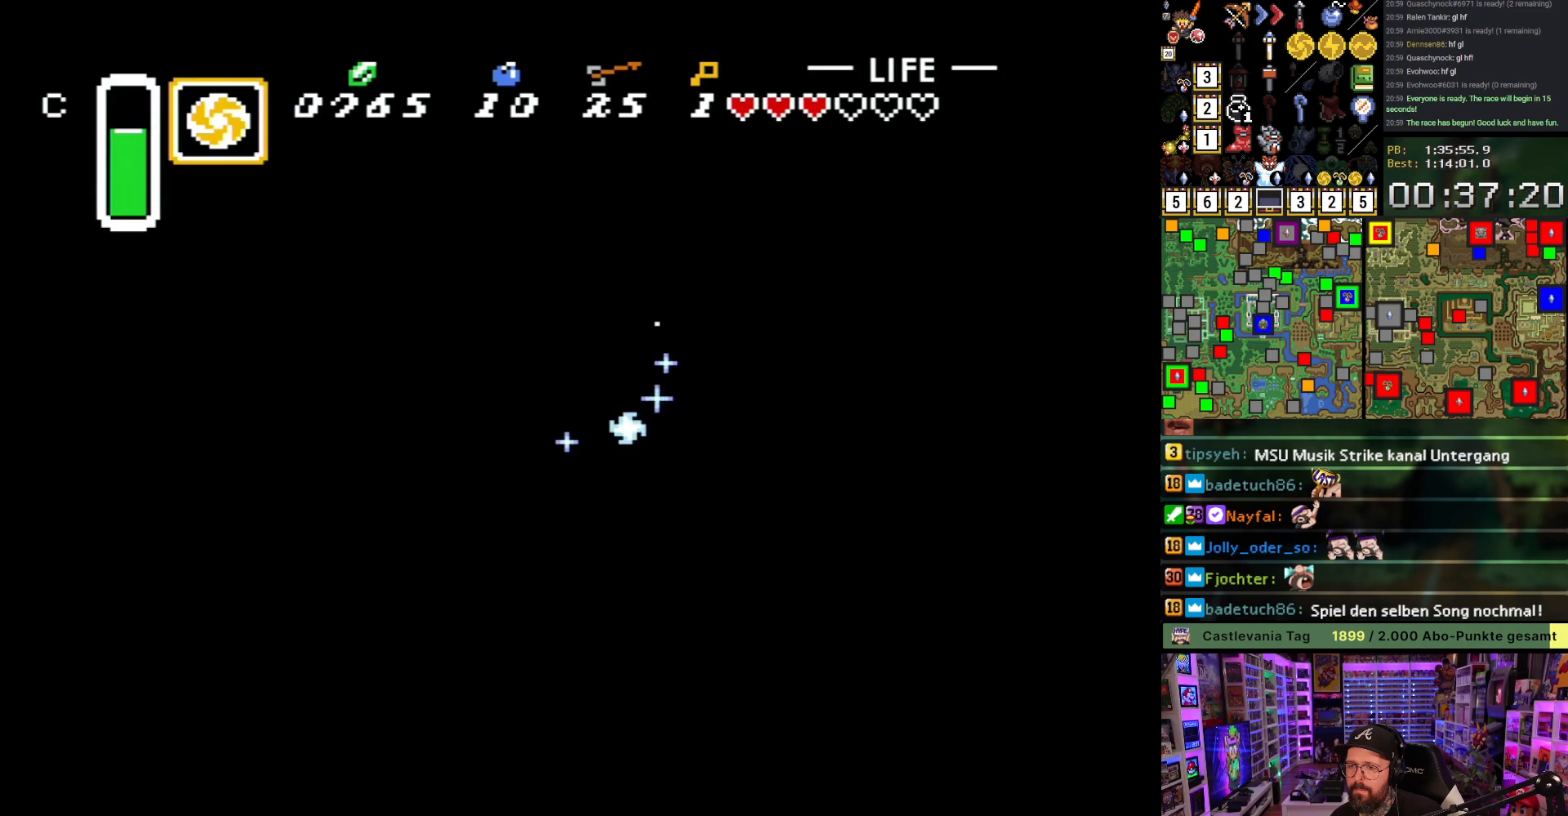
{"buttons": ["DPAD_DOWN"], "events": [[17, "DPAD_UP", "down"], [133, "A", "down"], [233, "A", "up"], [267, "A", "down"], [317, "DPAD_UP", "up"], [400, "A", "up"], [433, "DPAD_DOWN", "down"]]}
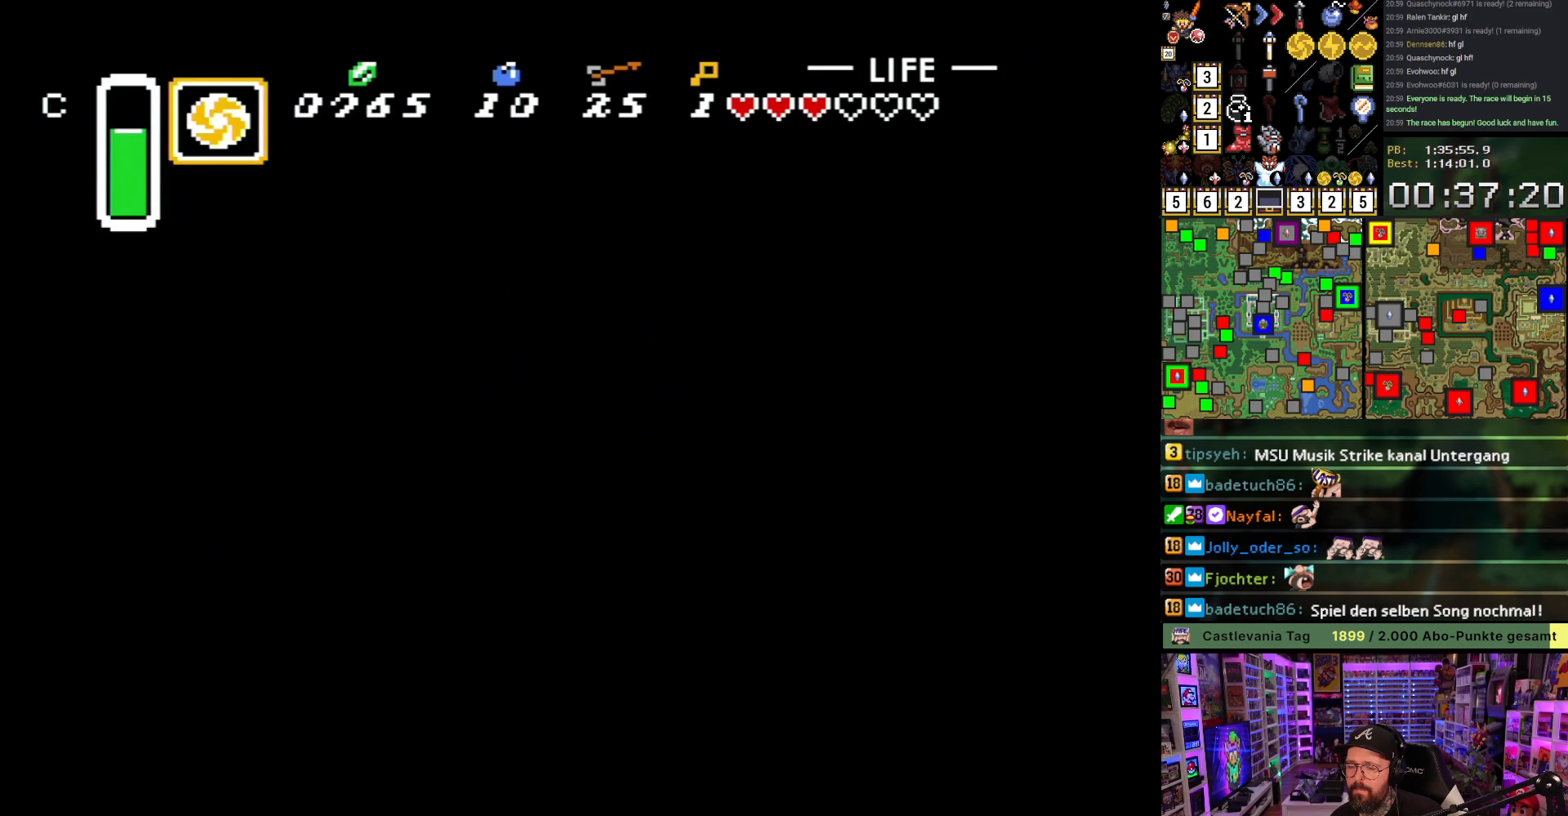
{"buttons": ["B", "DPAD_DOWN", "DPAD_LEFT"], "events": [[50, "B", "down"], [117, "DPAD_LEFT", "down"], [217, "DPAD_LEFT", "up"], [250, "DPAD_LEFT", "down"]]}
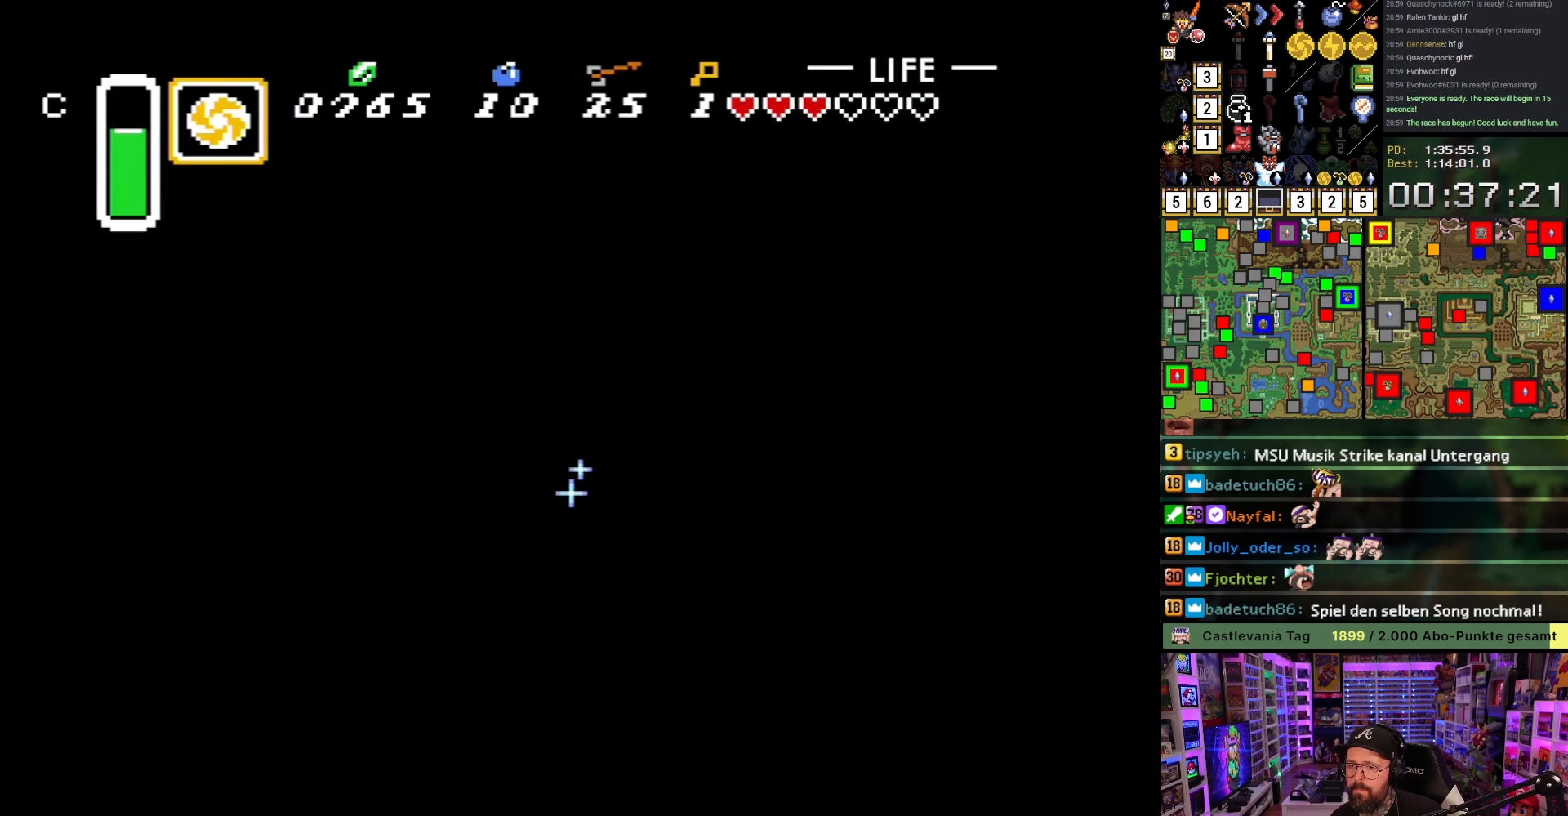
{"buttons": ["B", "DPAD_DOWN", "DPAD_LEFT"], "events": []}
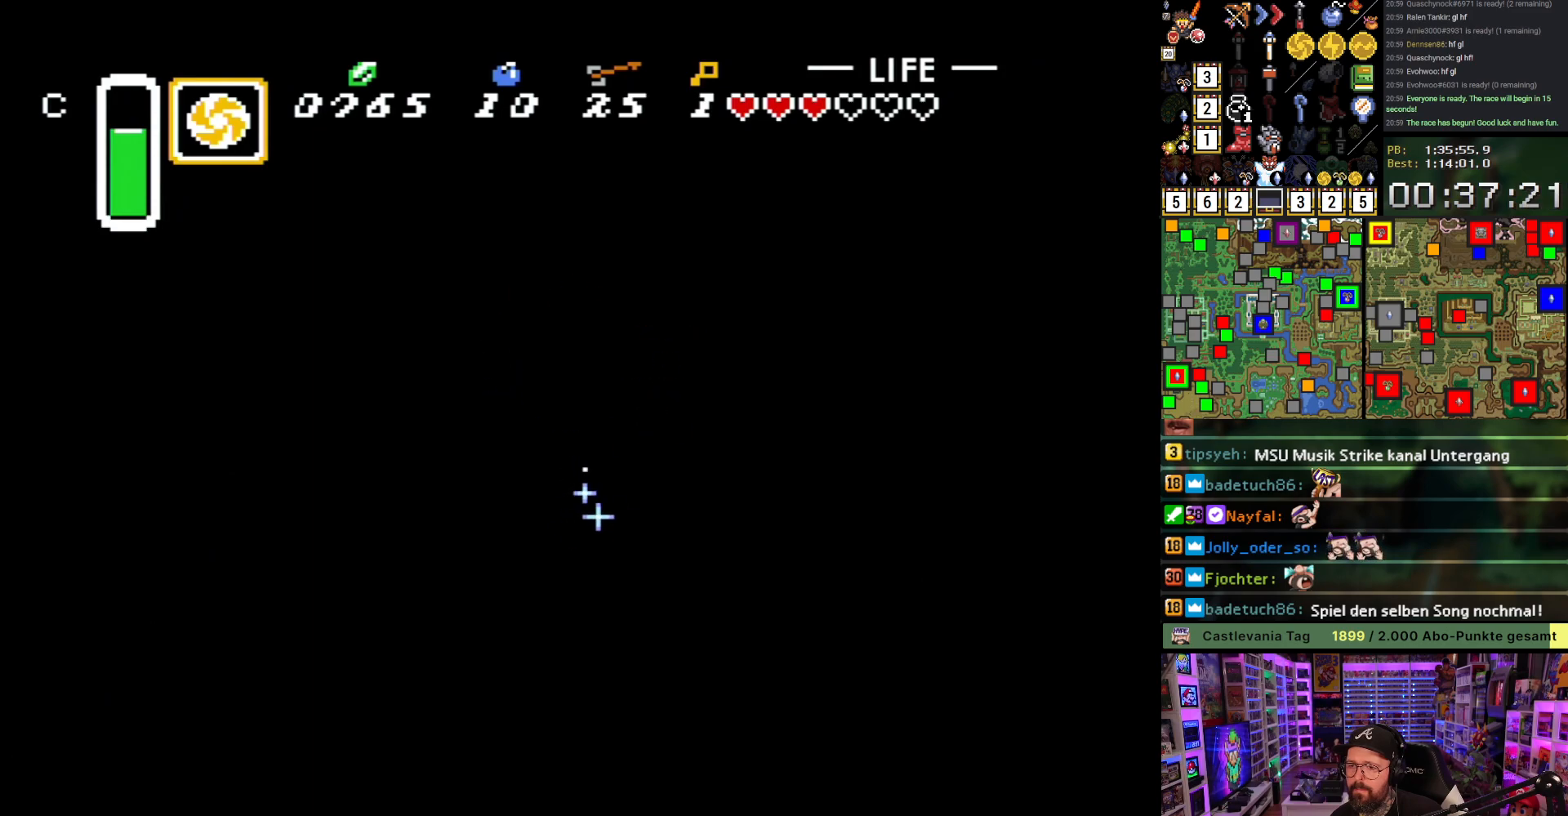
{"buttons": ["B", "DPAD_DOWN", "DPAD_LEFT"], "events": []}
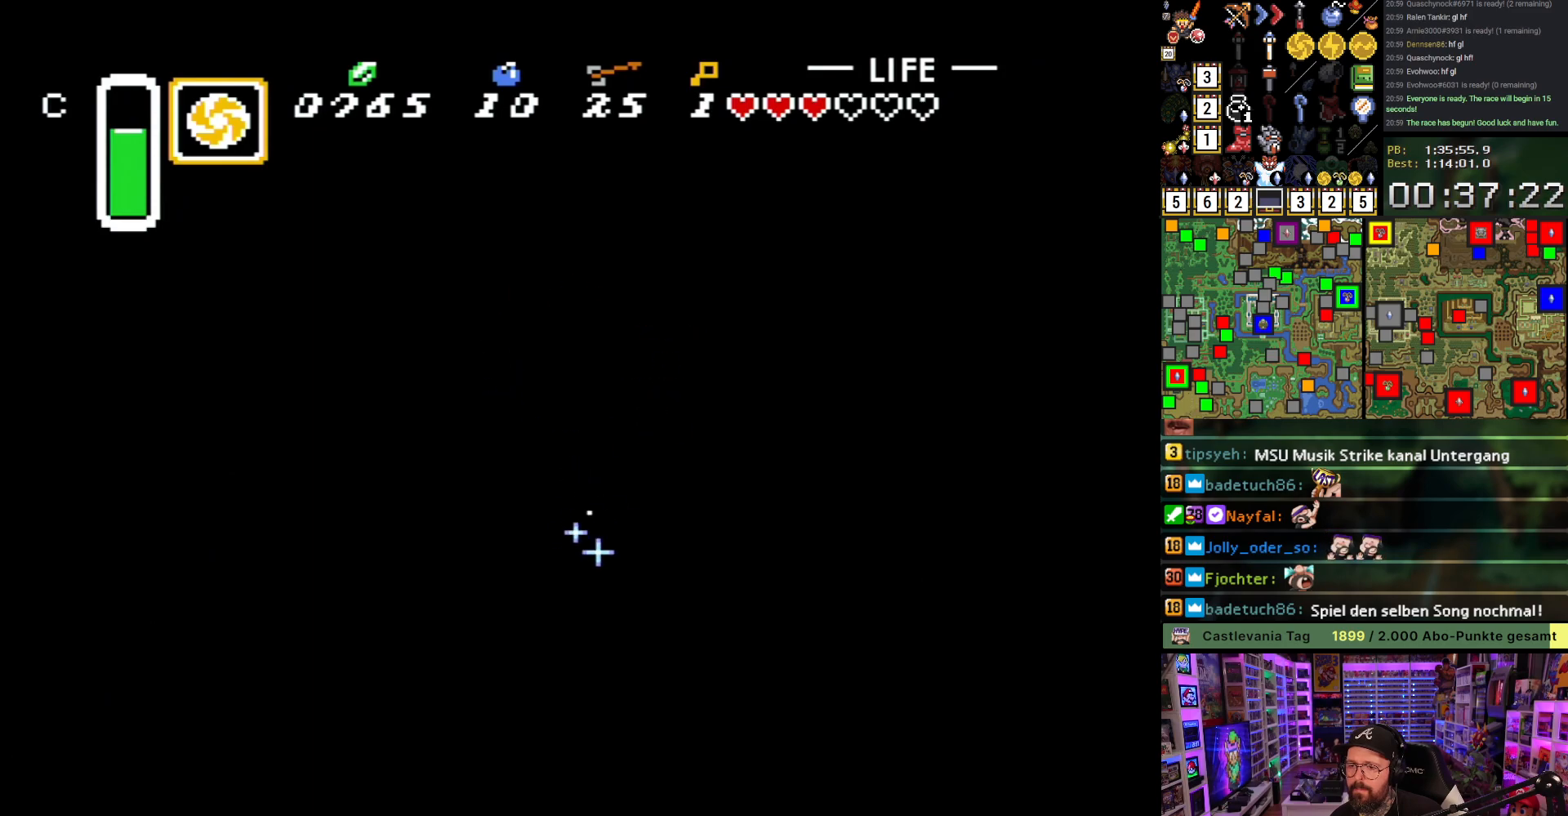
{"buttons": ["B", "DPAD_DOWN", "DPAD_LEFT"], "events": []}
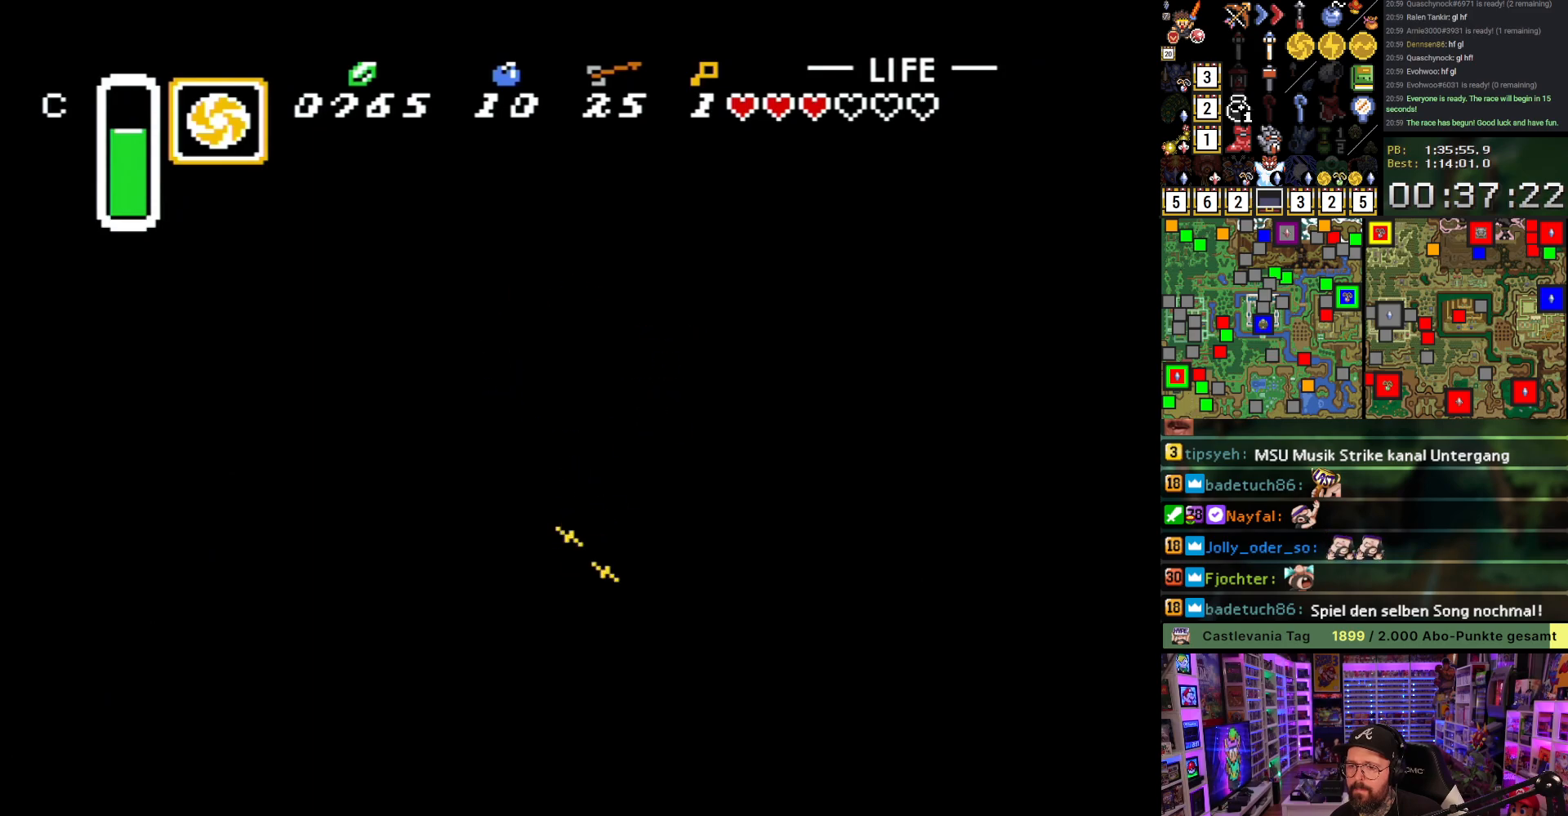
{"buttons": ["B", "DPAD_RIGHT"], "events": [[217, "DPAD_DOWN", "up"], [300, "DPAD_LEFT", "up"], [317, "DPAD_RIGHT", "down"], [400, "DPAD_DOWN", "down"], [483, "DPAD_DOWN", "up"]]}
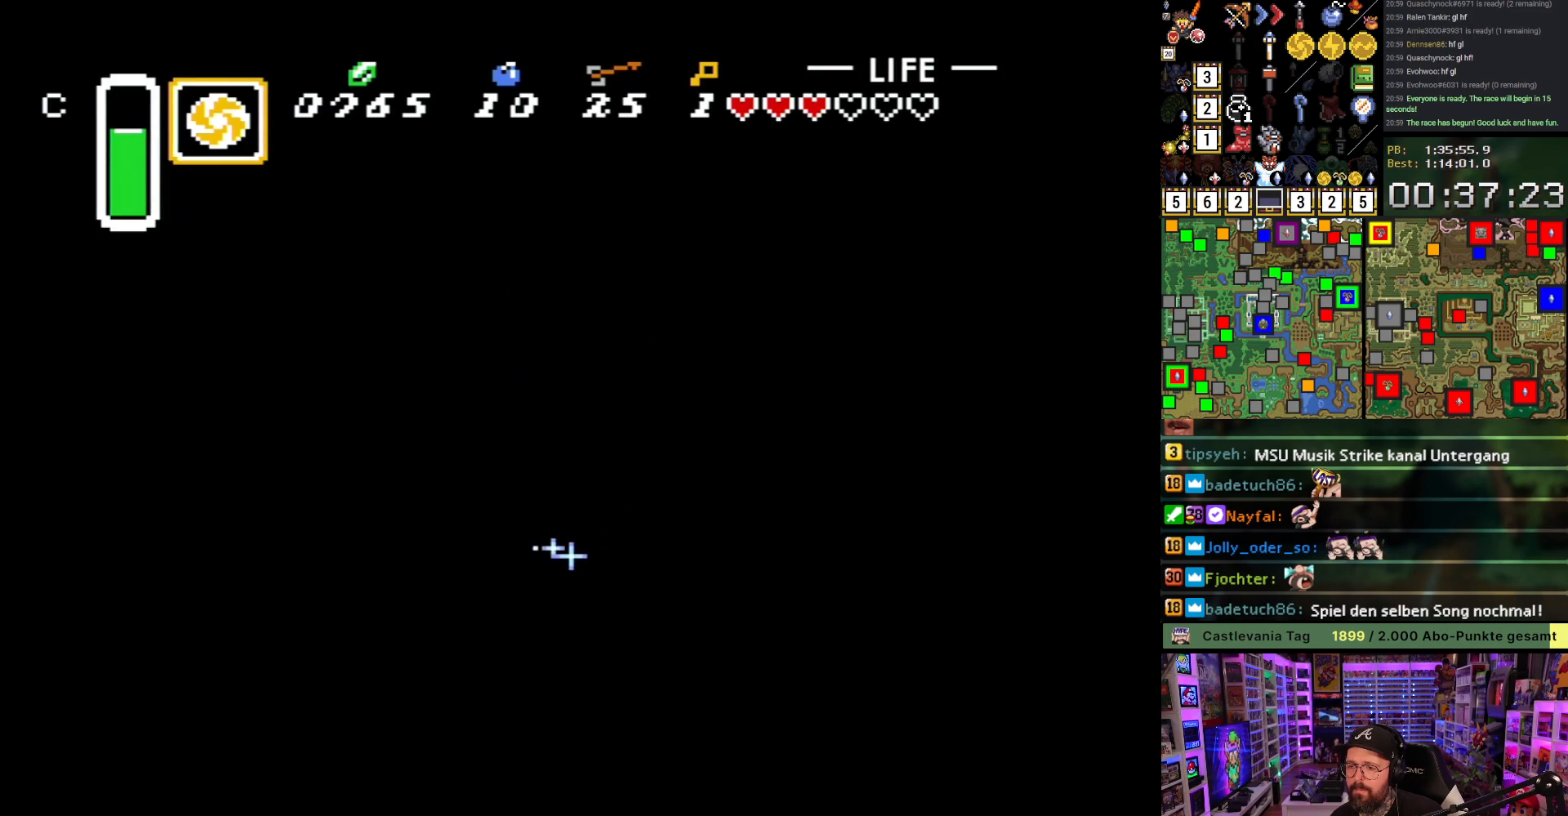
{"buttons": ["B", "DPAD_DOWN", "DPAD_RIGHT"], "events": [[383, "DPAD_DOWN", "down"]]}
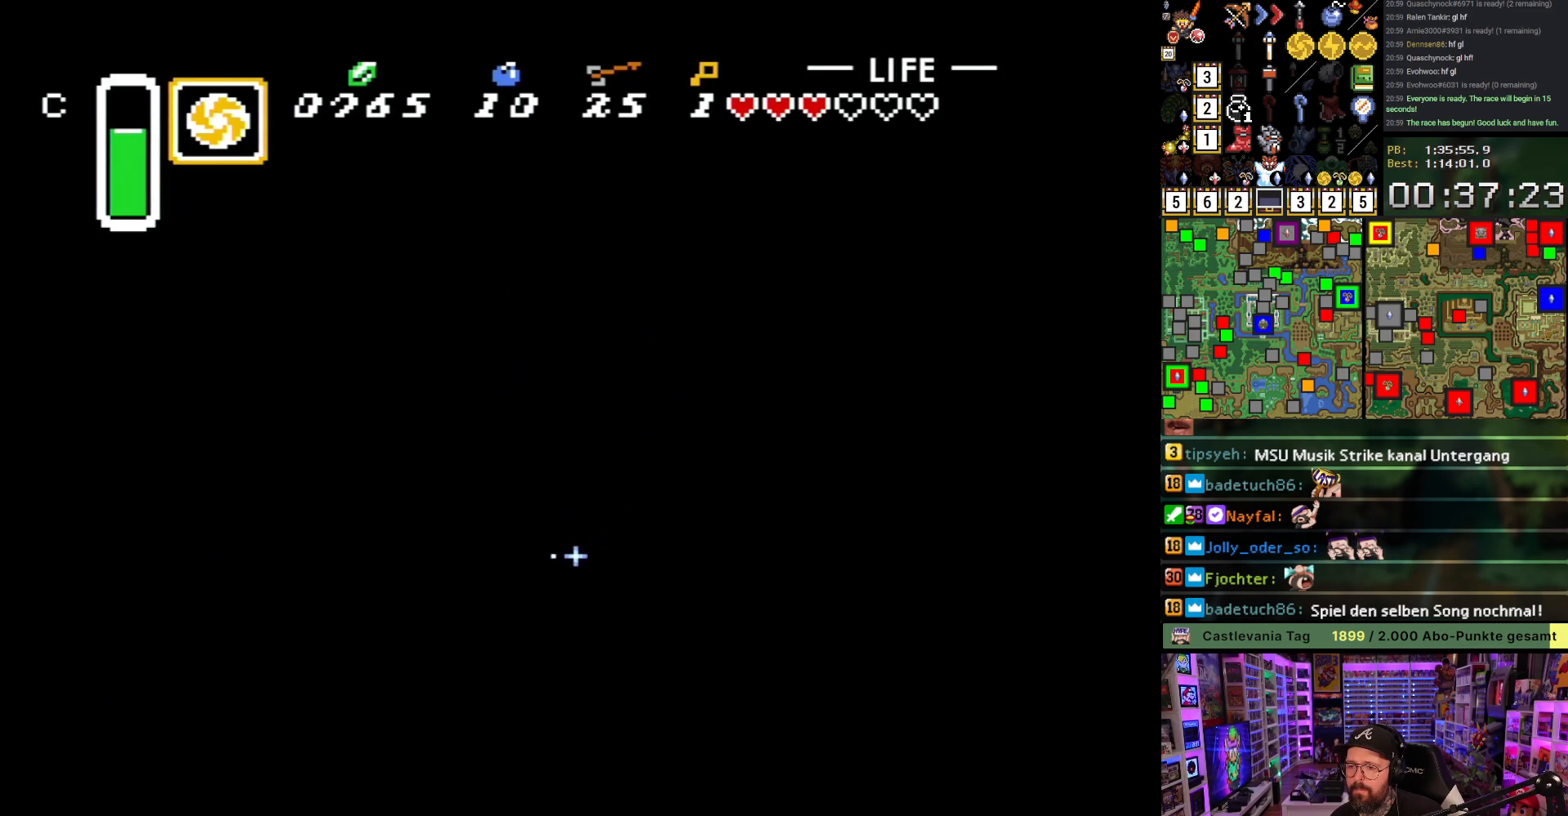
{"buttons": ["B", "DPAD_DOWN", "DPAD_LEFT"], "events": [[17, "DPAD_RIGHT", "up"], [100, "DPAD_LEFT", "down"]]}
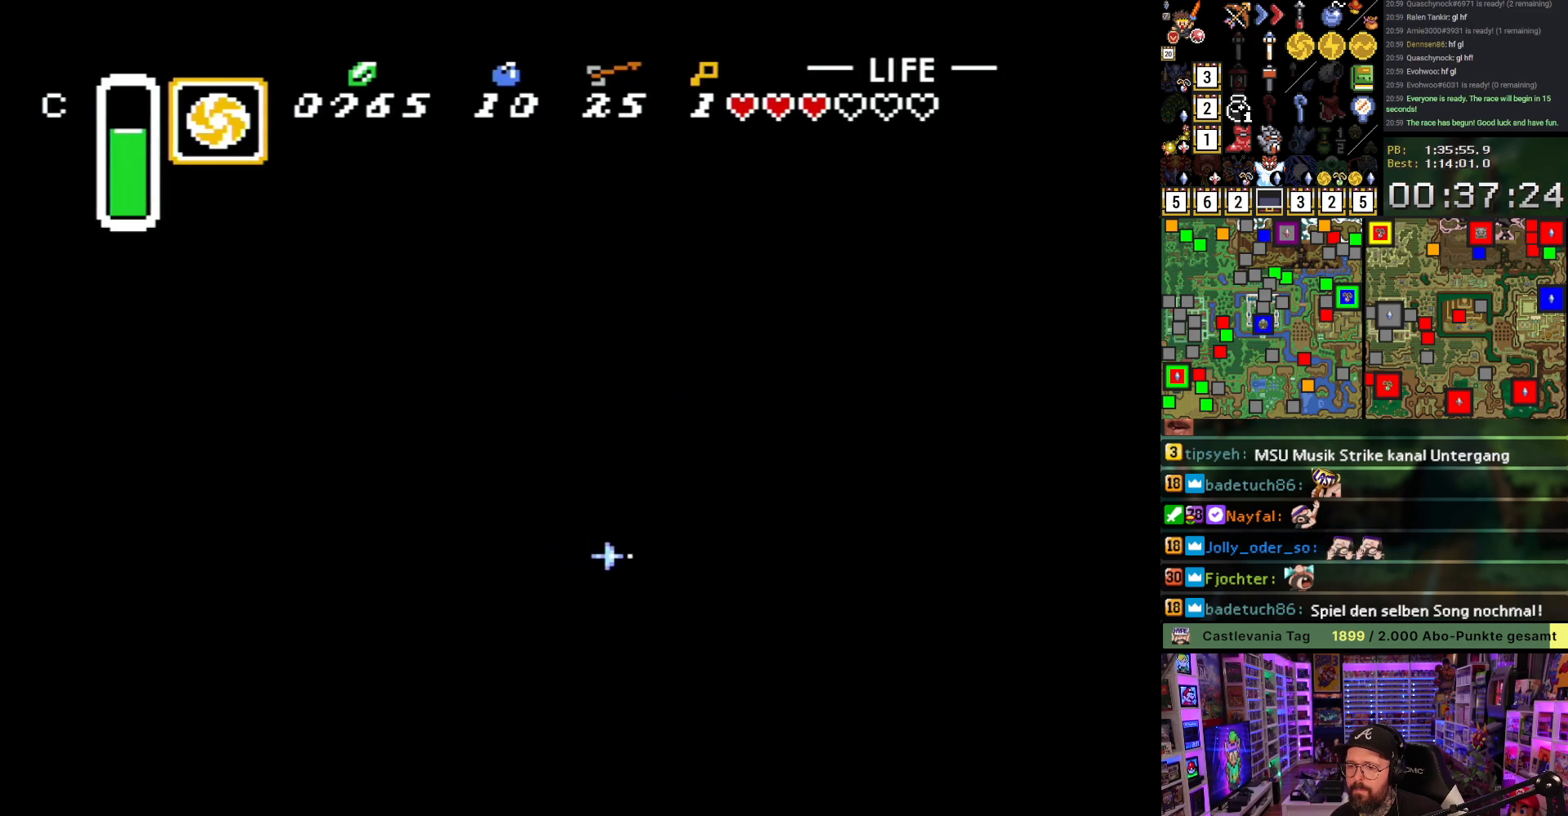
{"buttons": ["B", "DPAD_DOWN", "DPAD_LEFT"], "events": []}
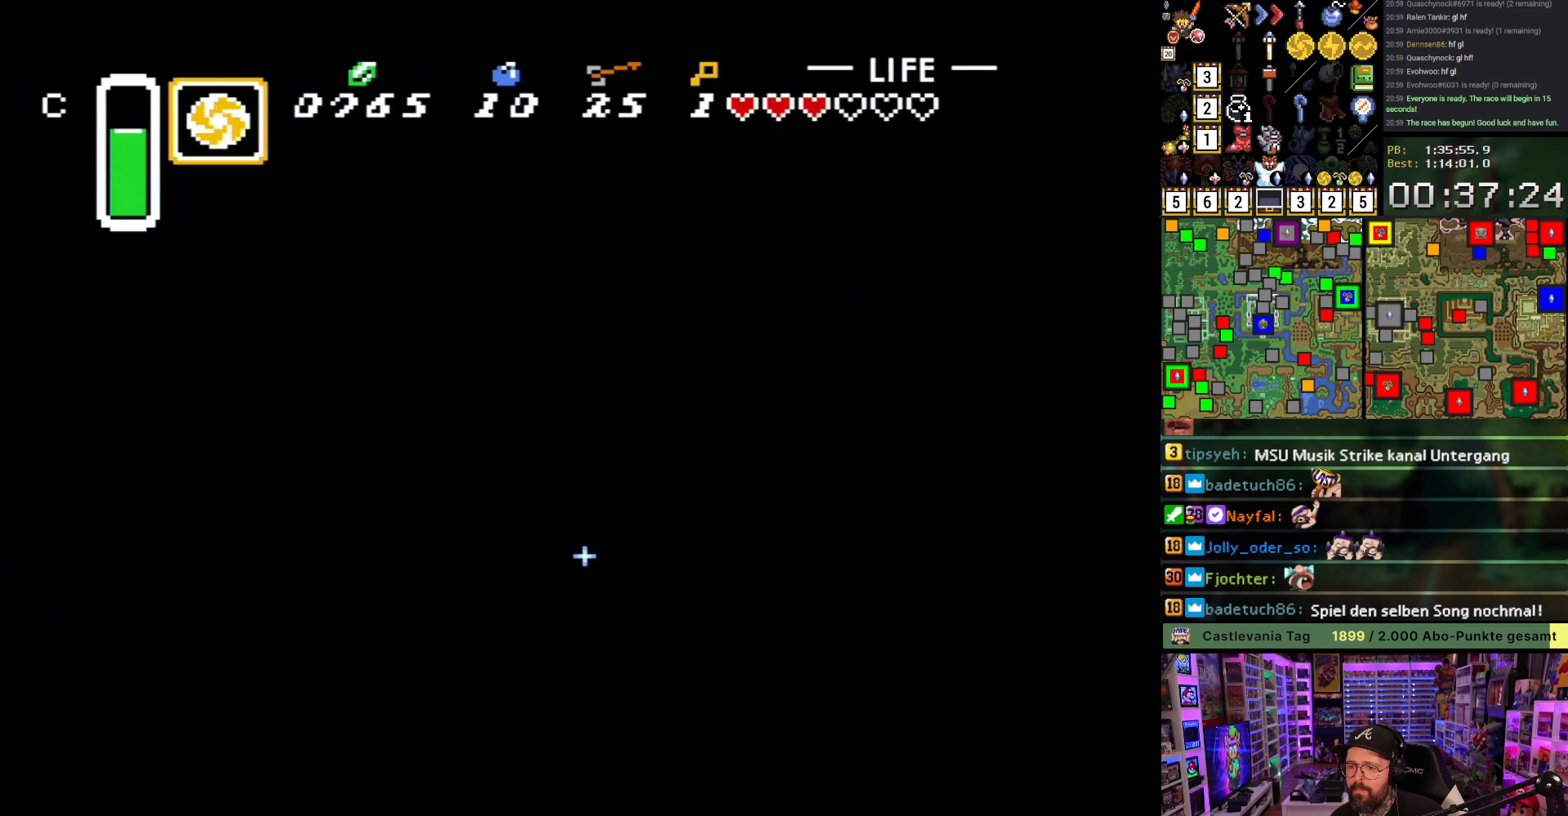
{"buttons": ["B", "DPAD_UP", "DPAD_LEFT"], "events": [[133, "DPAD_DOWN", "up"], [183, "DPAD_UP", "down"]]}
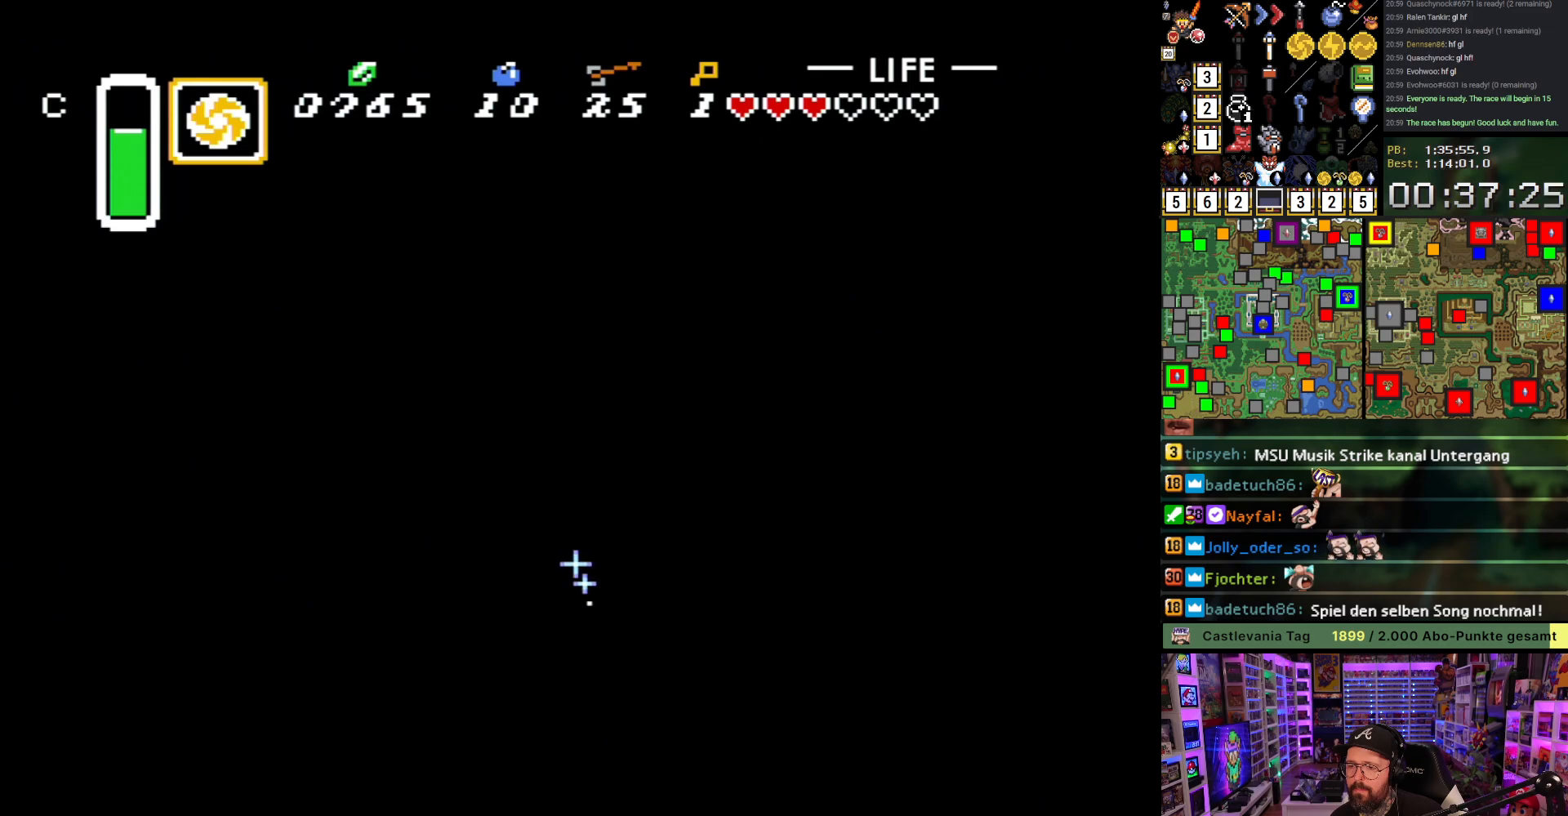
{"buttons": ["B", "DPAD_UP", "DPAD_LEFT"], "events": []}
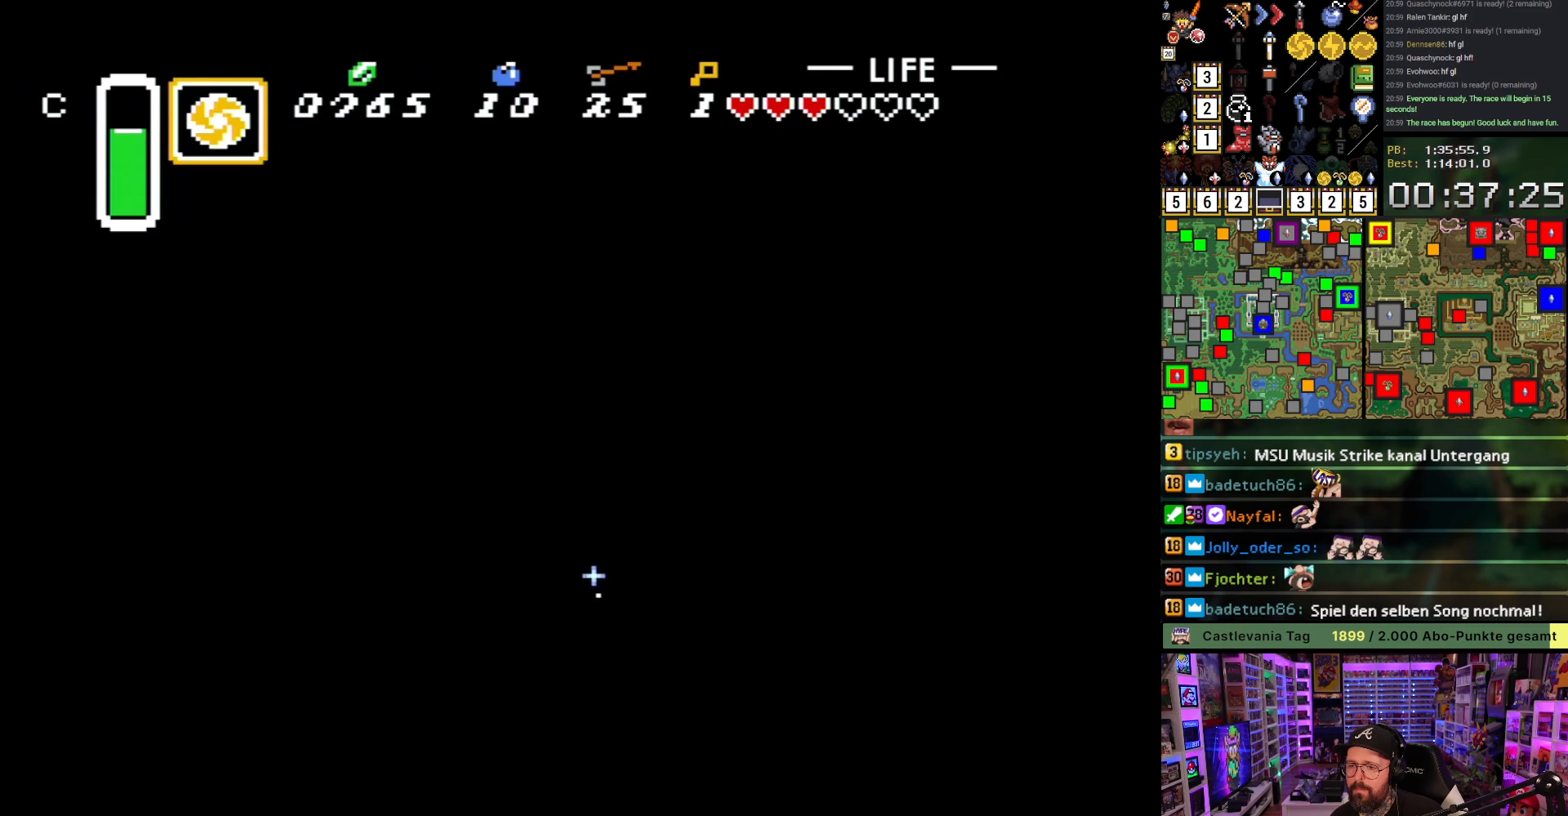
{"buttons": ["B", "DPAD_UP", "DPAD_LEFT"], "events": []}
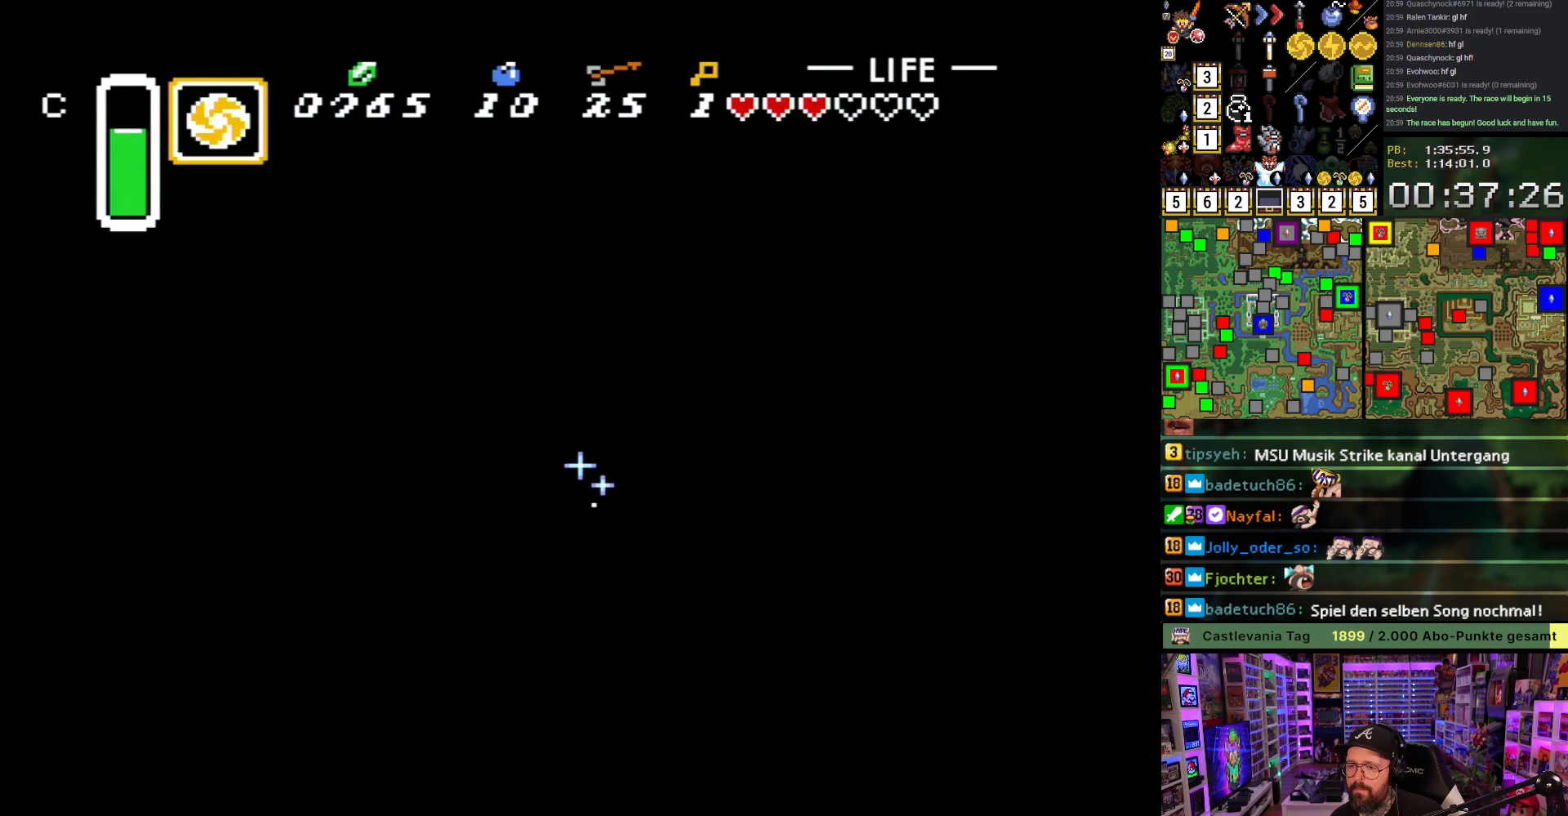
{"buttons": ["B", "DPAD_UP", "DPAD_LEFT"], "events": []}
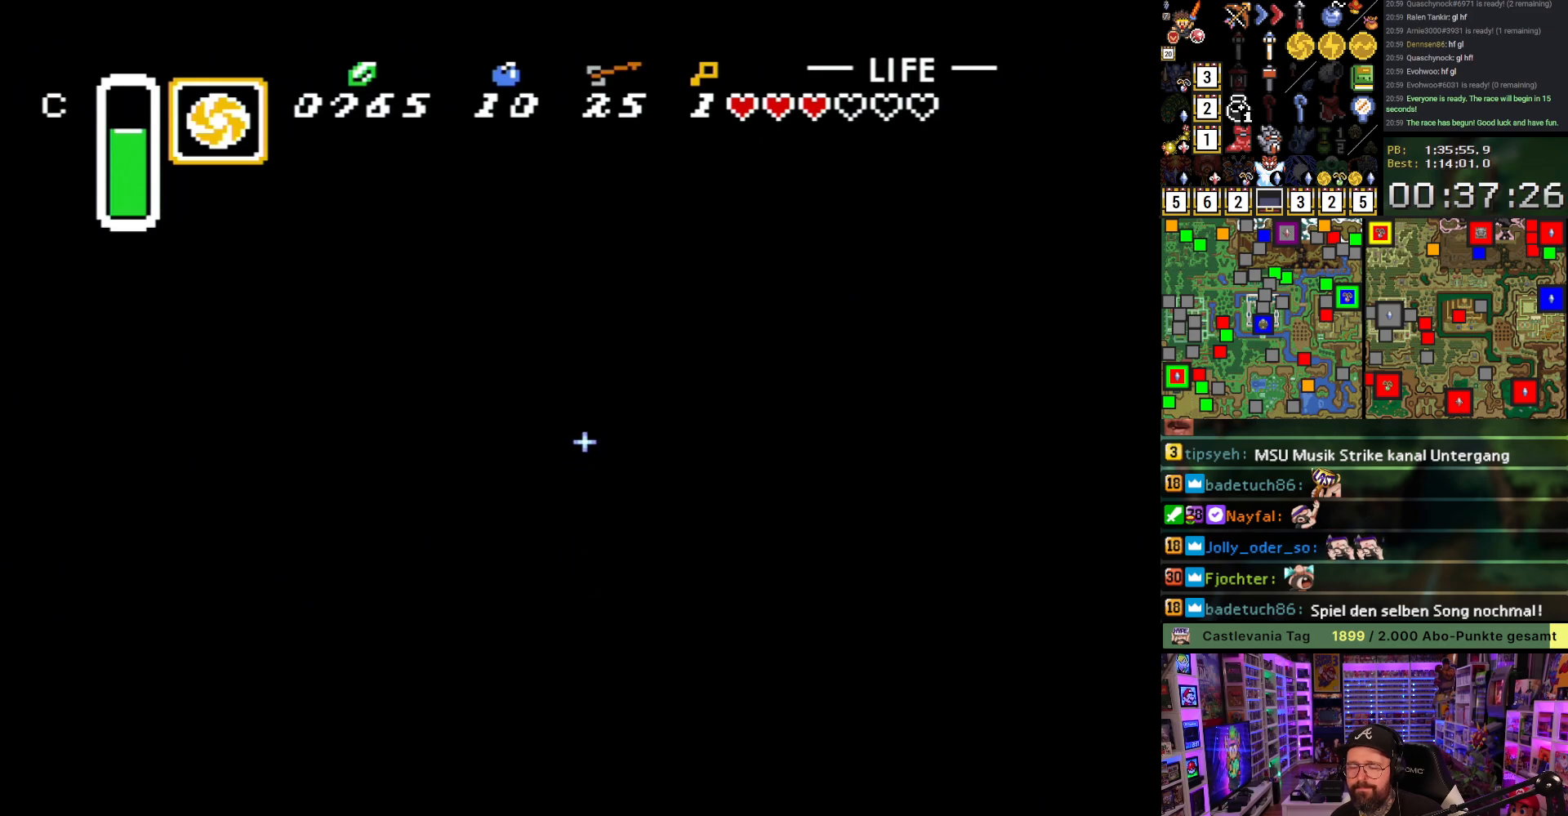
{"buttons": ["DPAD_UP"], "events": [[33, "DPAD_LEFT", "up"], [67, "DPAD_RIGHT", "down"], [233, "DPAD_RIGHT", "up"], [317, "DPAD_LEFT", "down"], [450, "DPAD_LEFT", "up"], [483, "B", "up"]]}
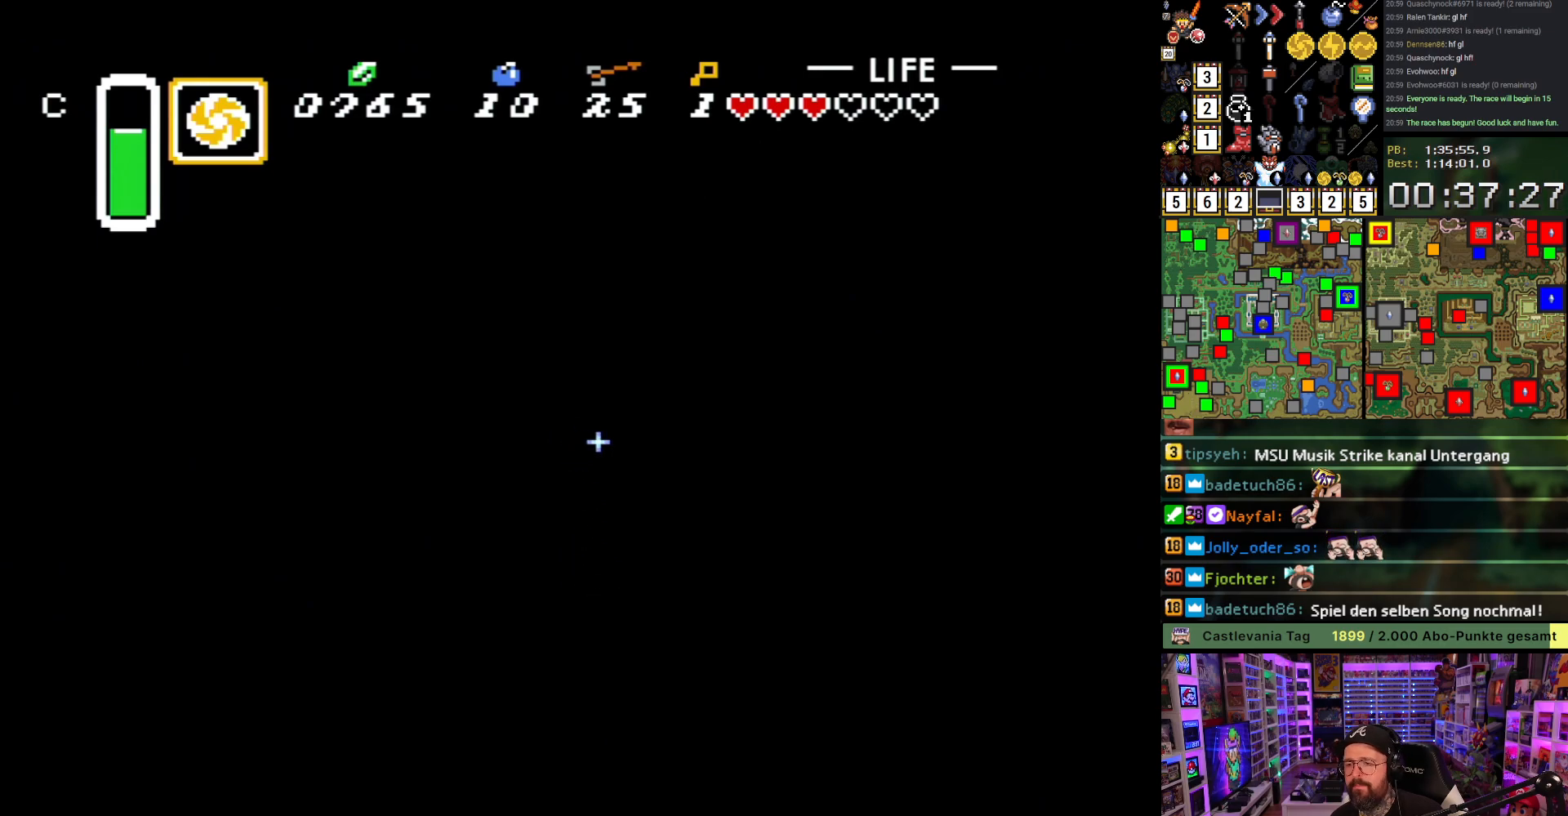
{"buttons": ["B"], "events": [[33, "B", "down"], [117, "DPAD_UP", "up"], [150, "B", "up"], [200, "B", "down"]]}
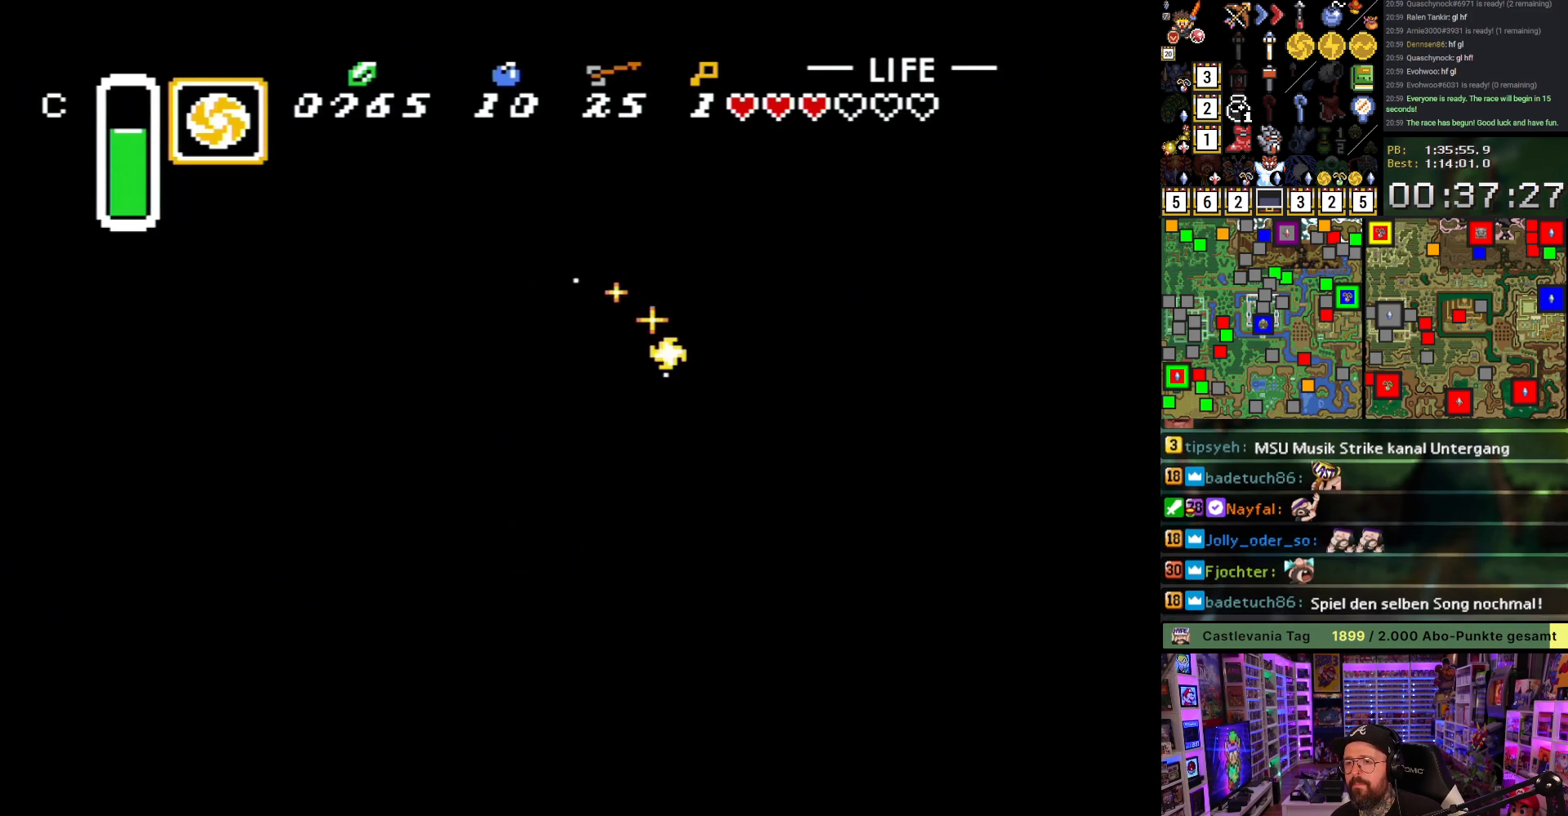
{"buttons": [], "events": [[17, "B", "up"], [33, "DPAD_UP", "down"], [67, "DPAD_LEFT", "down"], [100, "DPAD_LEFT", "up"], [150, "A", "down"], [300, "A", "up"], [317, "A", "down"], [450, "A", "up"], [500, "DPAD_UP", "up"]]}
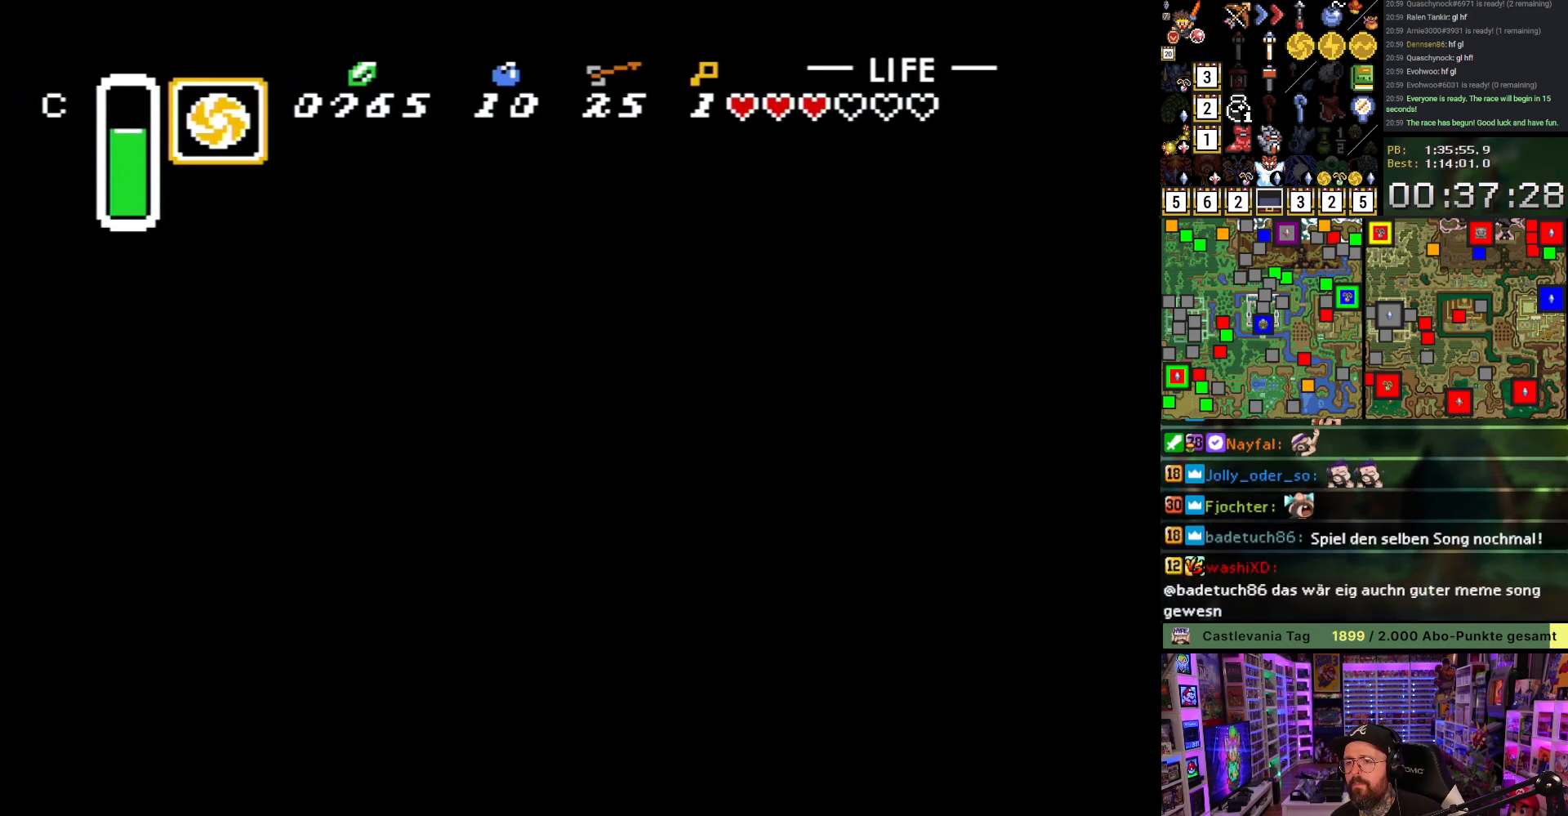
{"buttons": ["R1"], "events": [[50, "R1", "down"], [183, "R1", "up"], [417, "R1", "down"]]}
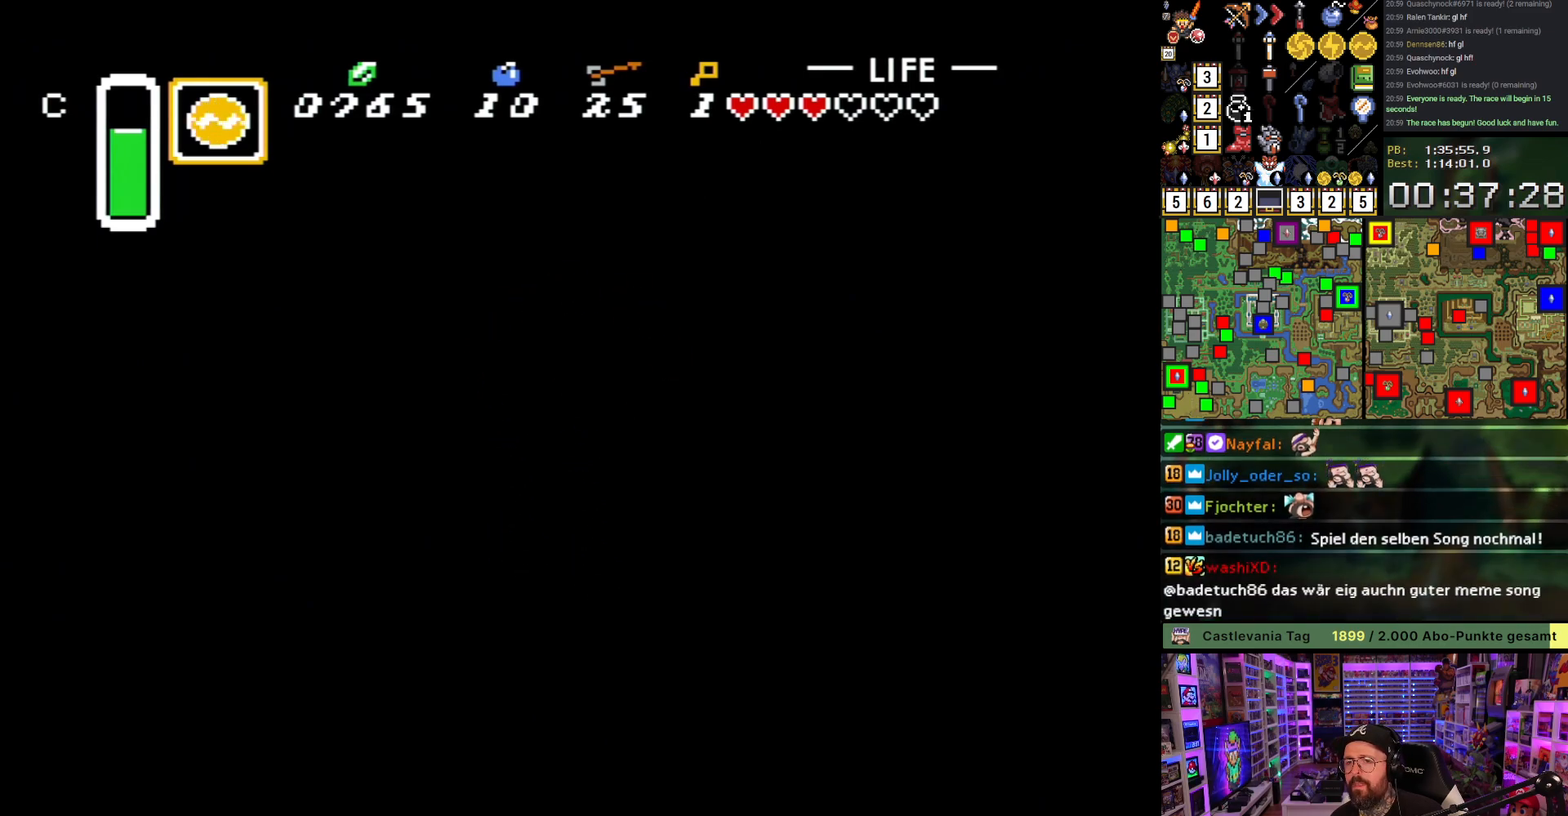
{"buttons": [], "events": [[33, "R1", "up"], [133, "L1", "down"], [217, "L1", "up"], [300, "L1", "down"], [350, "L1", "up"], [417, "L1", "down"], [500, "L1", "up"]]}
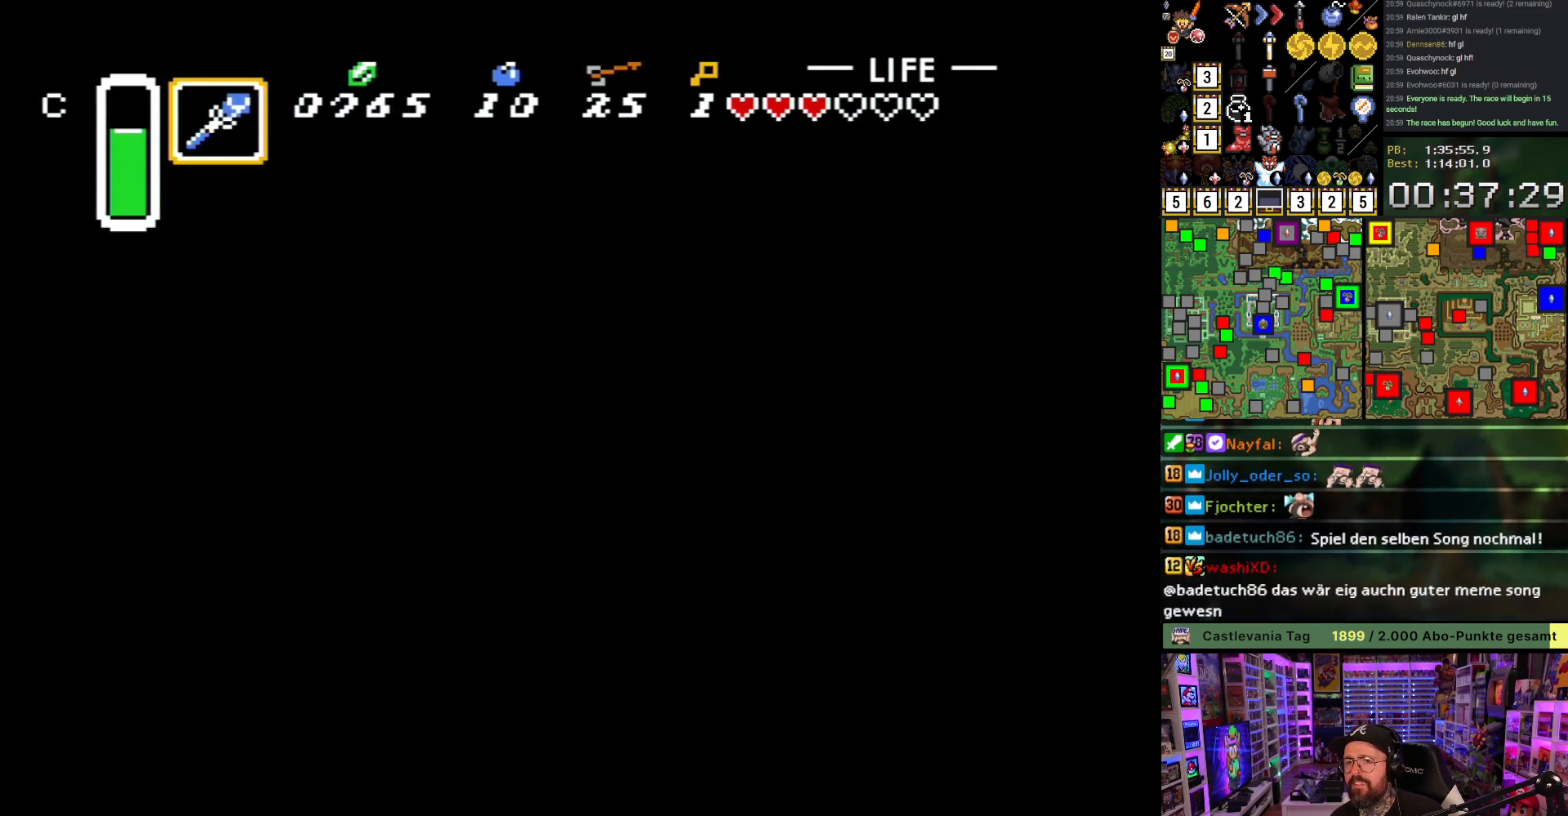
{"buttons": ["DPAD_DOWN"], "events": [[133, "DPAD_DOWN", "down"], [267, "L1", "down"], [400, "L1", "up"]]}
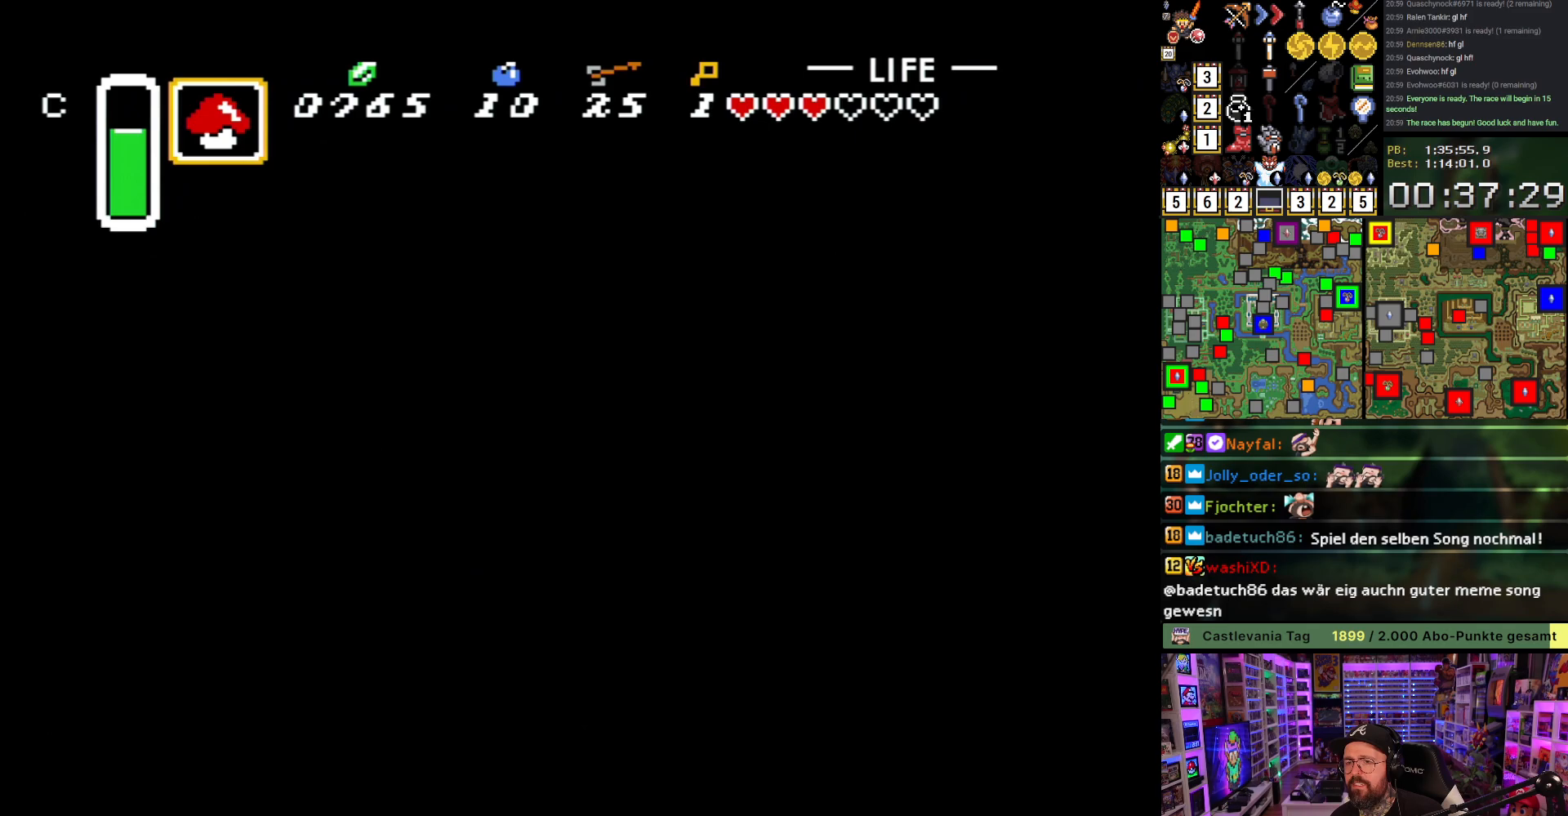
{"buttons": [], "events": [[50, "L1", "down"], [150, "L1", "up"], [233, "DPAD_DOWN", "up"], [333, "L1", "down"], [467, "L1", "up"]]}
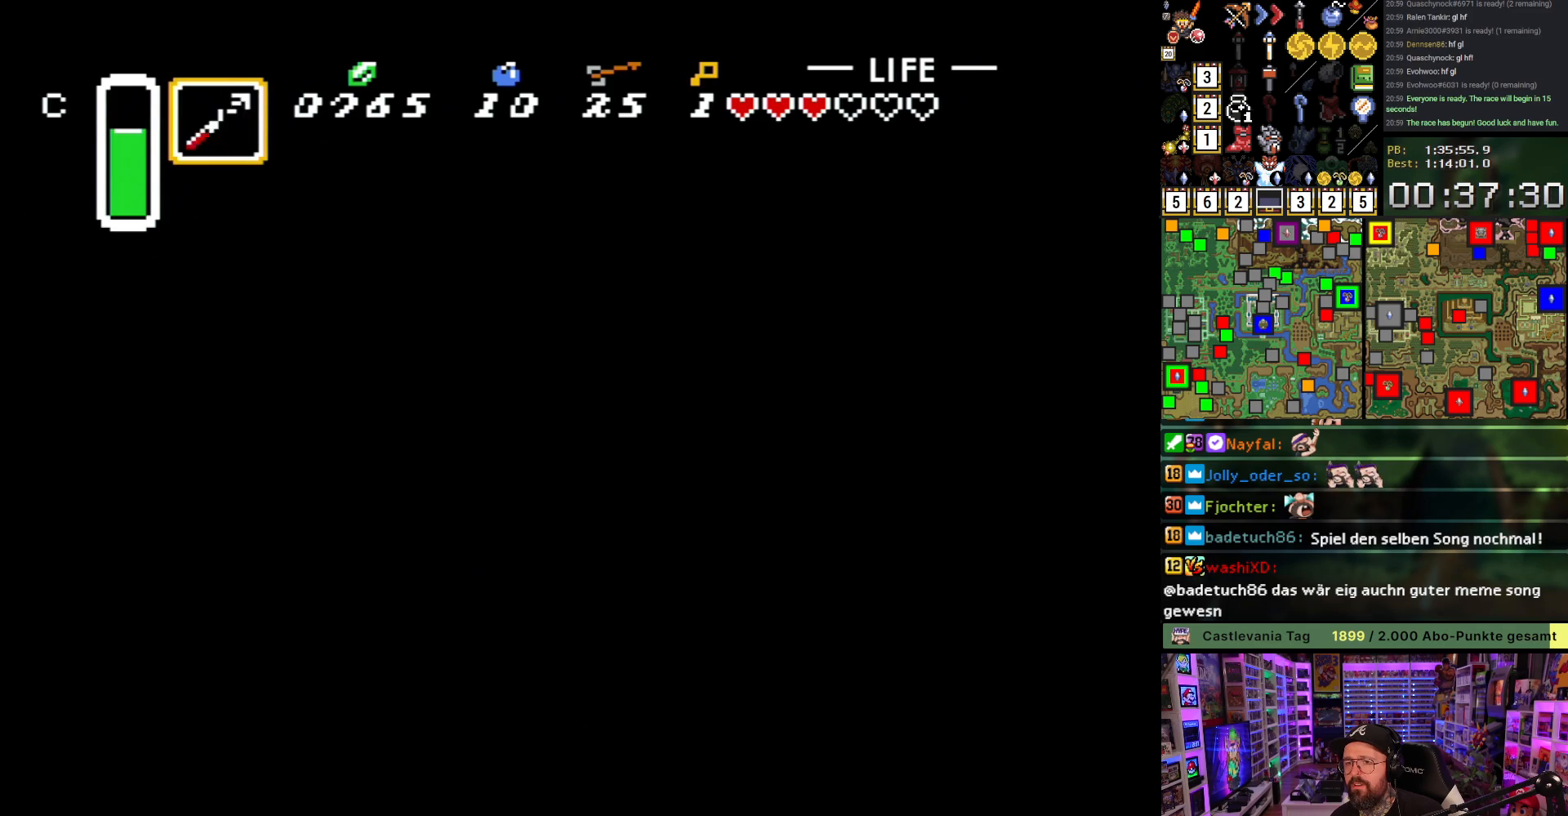
{"buttons": [], "events": [[67, "DPAD_UP", "down"], [150, "Y", "down"], [250, "DPAD_UP", "up"], [300, "Y", "up"]]}
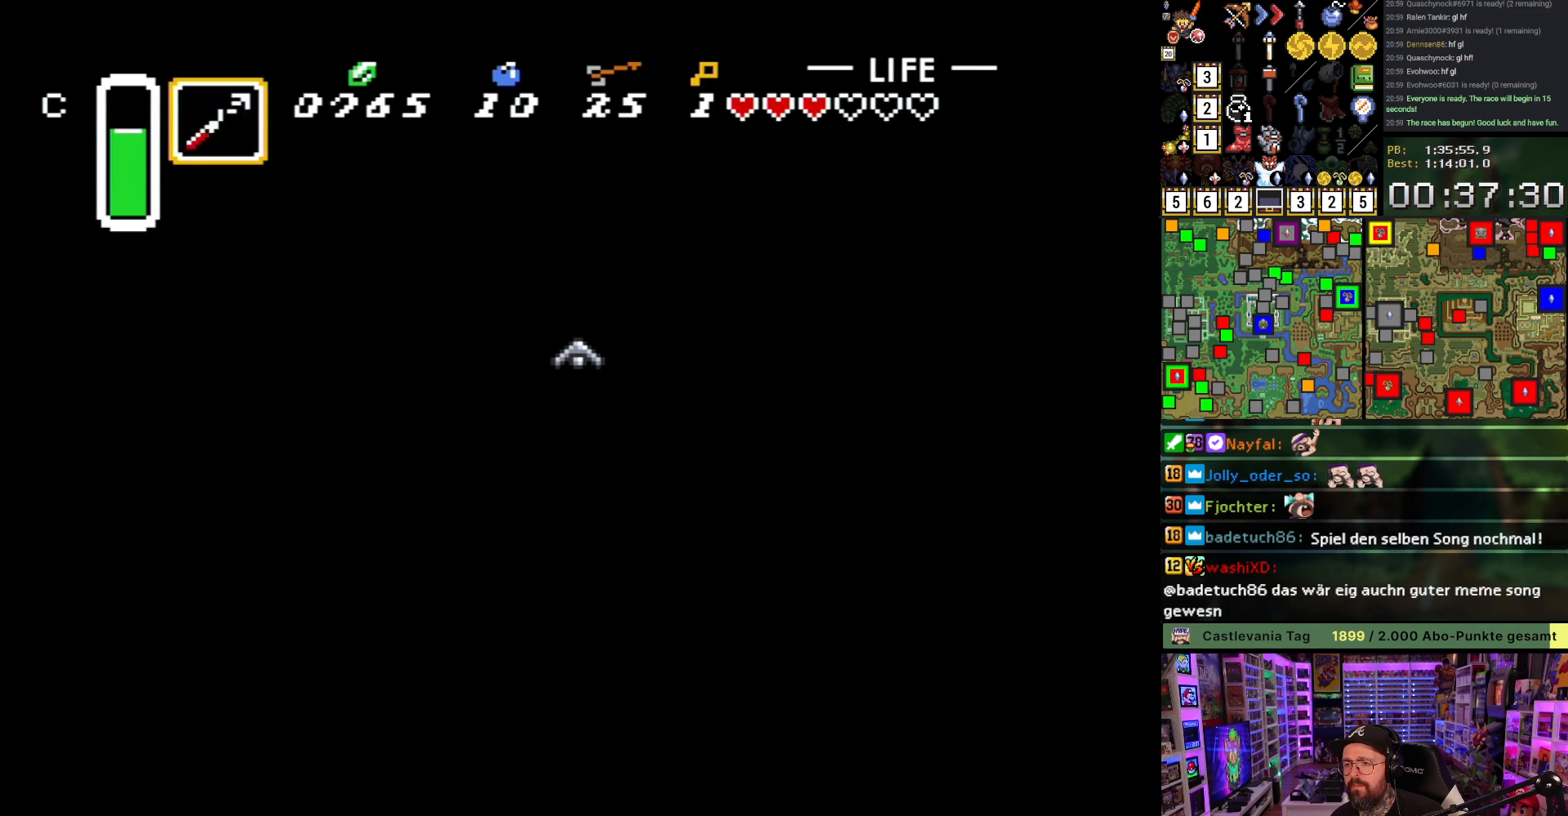
{"buttons": [], "events": []}